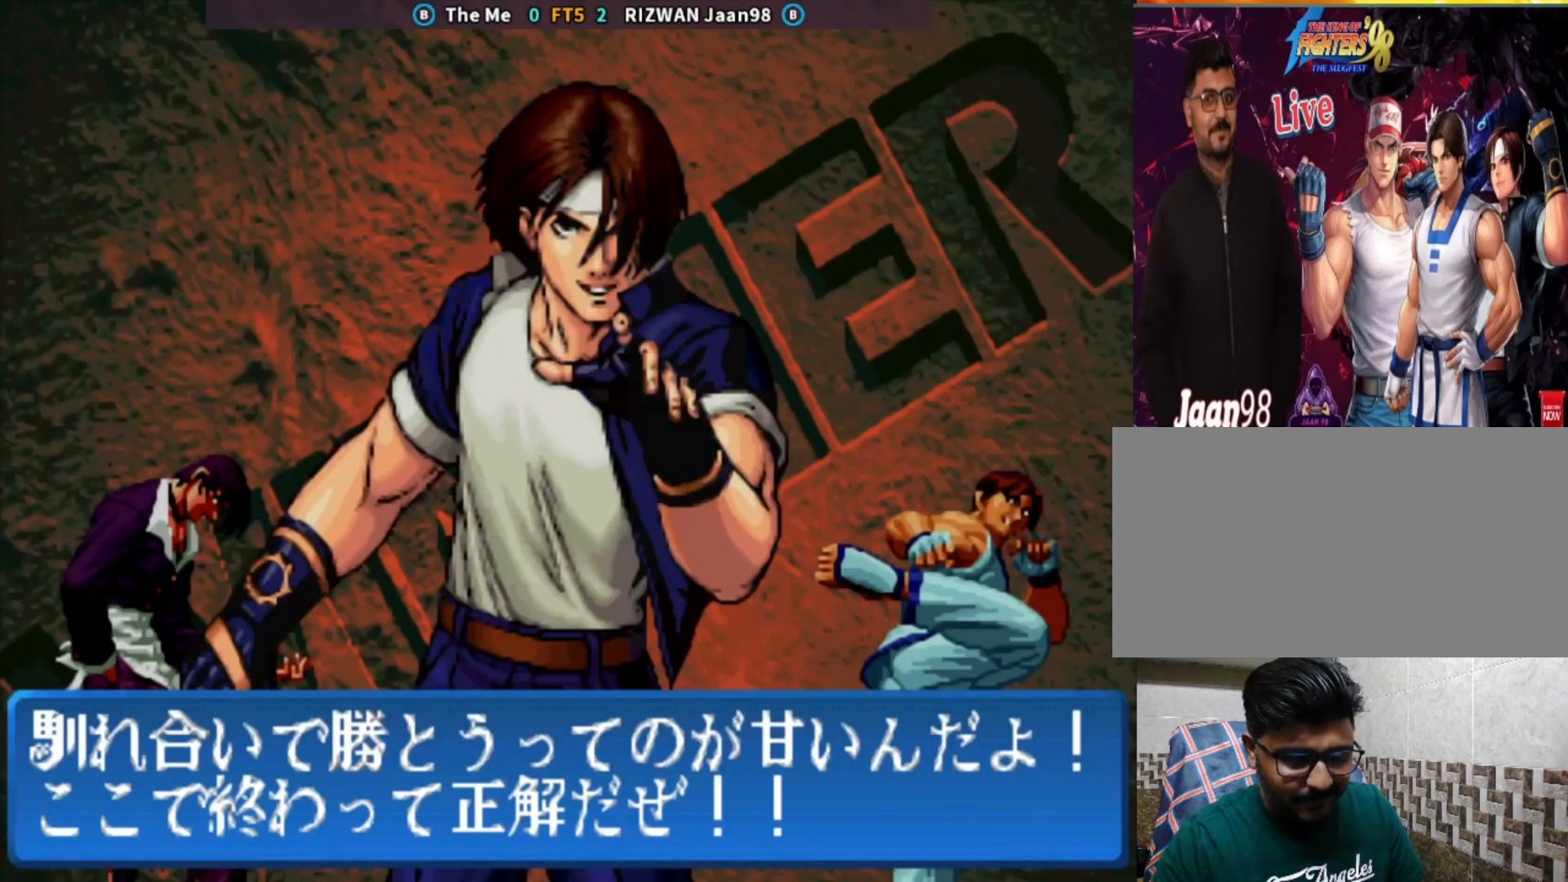
Gameplay with a controller (arcade stick); each line is a JSON object with the inputs held at the frame after it. "events" lists button and stick changes between this image and that frame as [ms after this image, input, new state], when the widget could be followed in between. Not read: L3 R3.
{"buttons": ["CROSS", "TRIANGLE"], "left_stick": "center", "events": [[33, "SQUARE", "up"], [150, "TRIANGLE", "down"], [283, "TRIANGLE", "up"], [450, "CROSS", "down"], [500, "TRIANGLE", "down"]]}
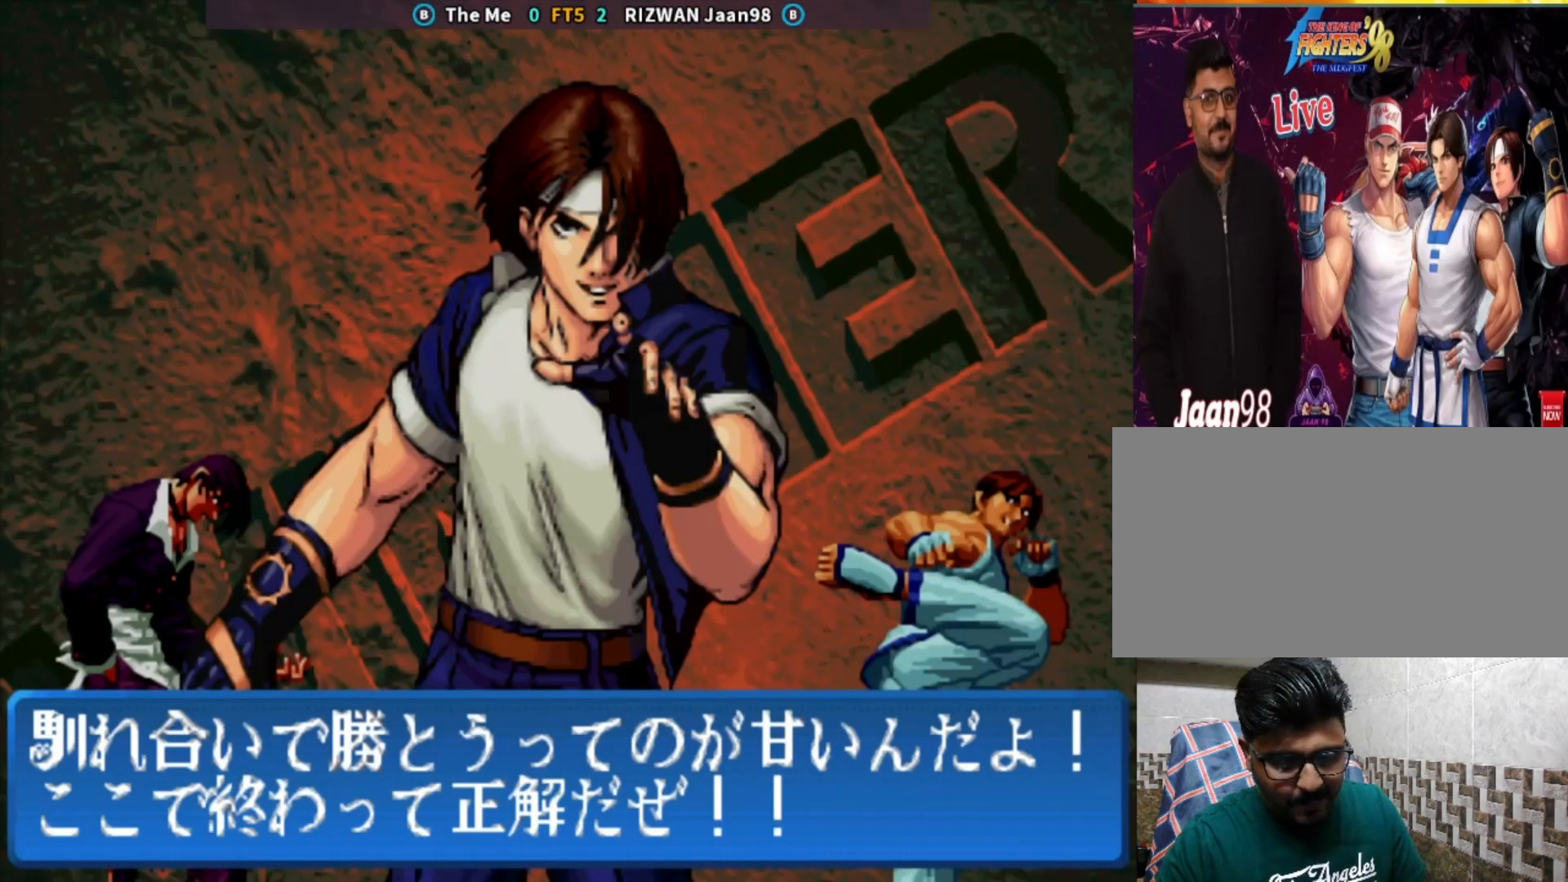
{"buttons": [], "left_stick": "center", "events": [[50, "CROSS", "up"], [167, "TRIANGLE", "up"], [267, "SQUARE", "down"], [383, "SQUARE", "up"]]}
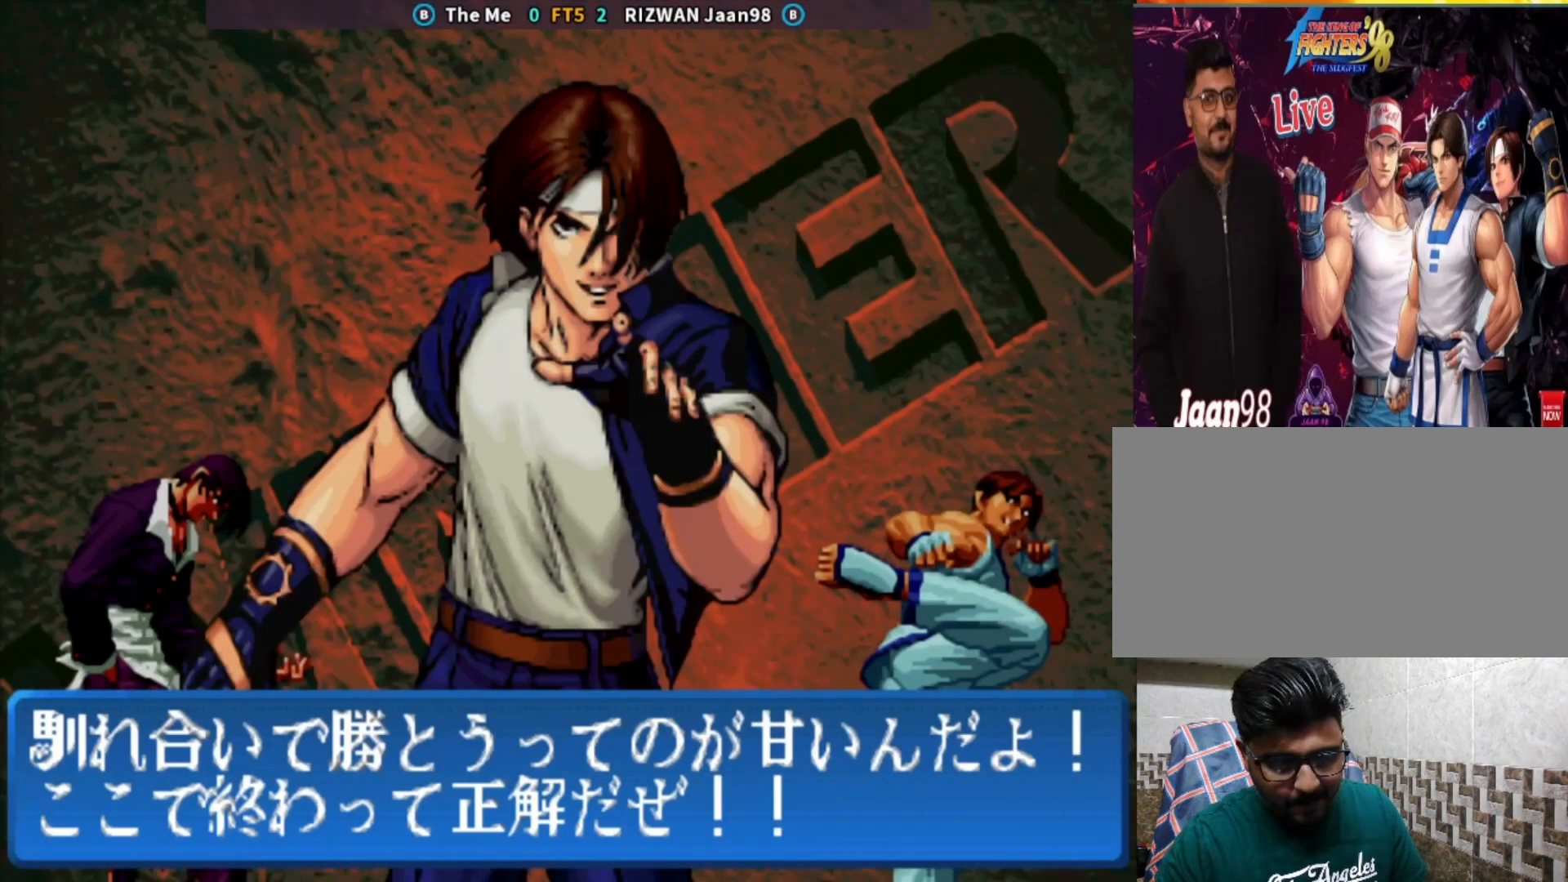
{"buttons": [], "left_stick": "center", "events": [[133, "TRIANGLE", "down"], [183, "TRIANGLE", "up"]]}
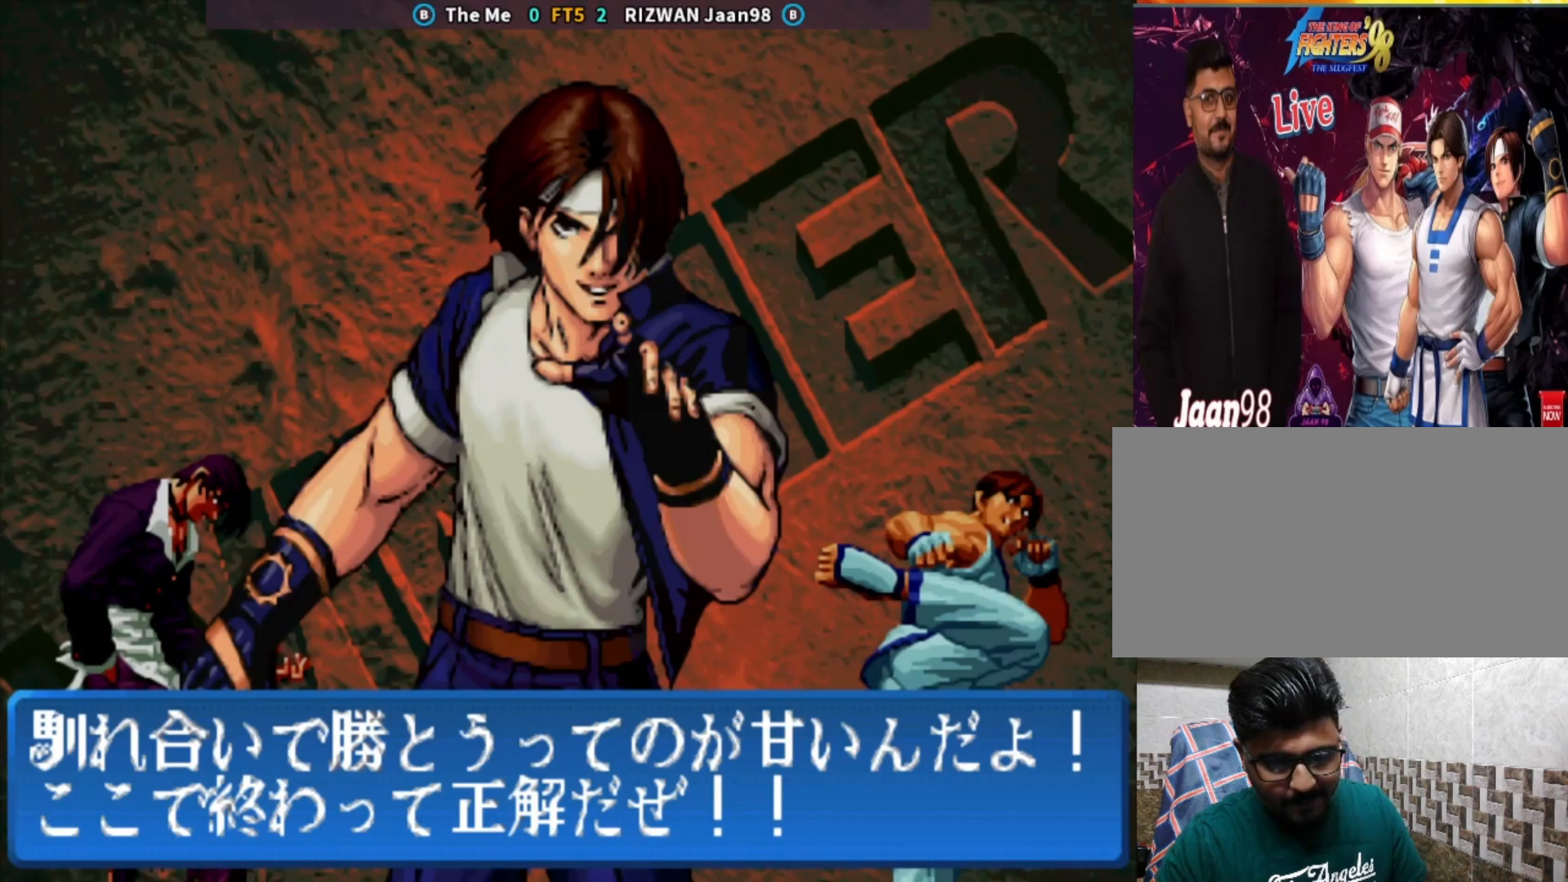
{"buttons": [], "left_stick": "center", "events": []}
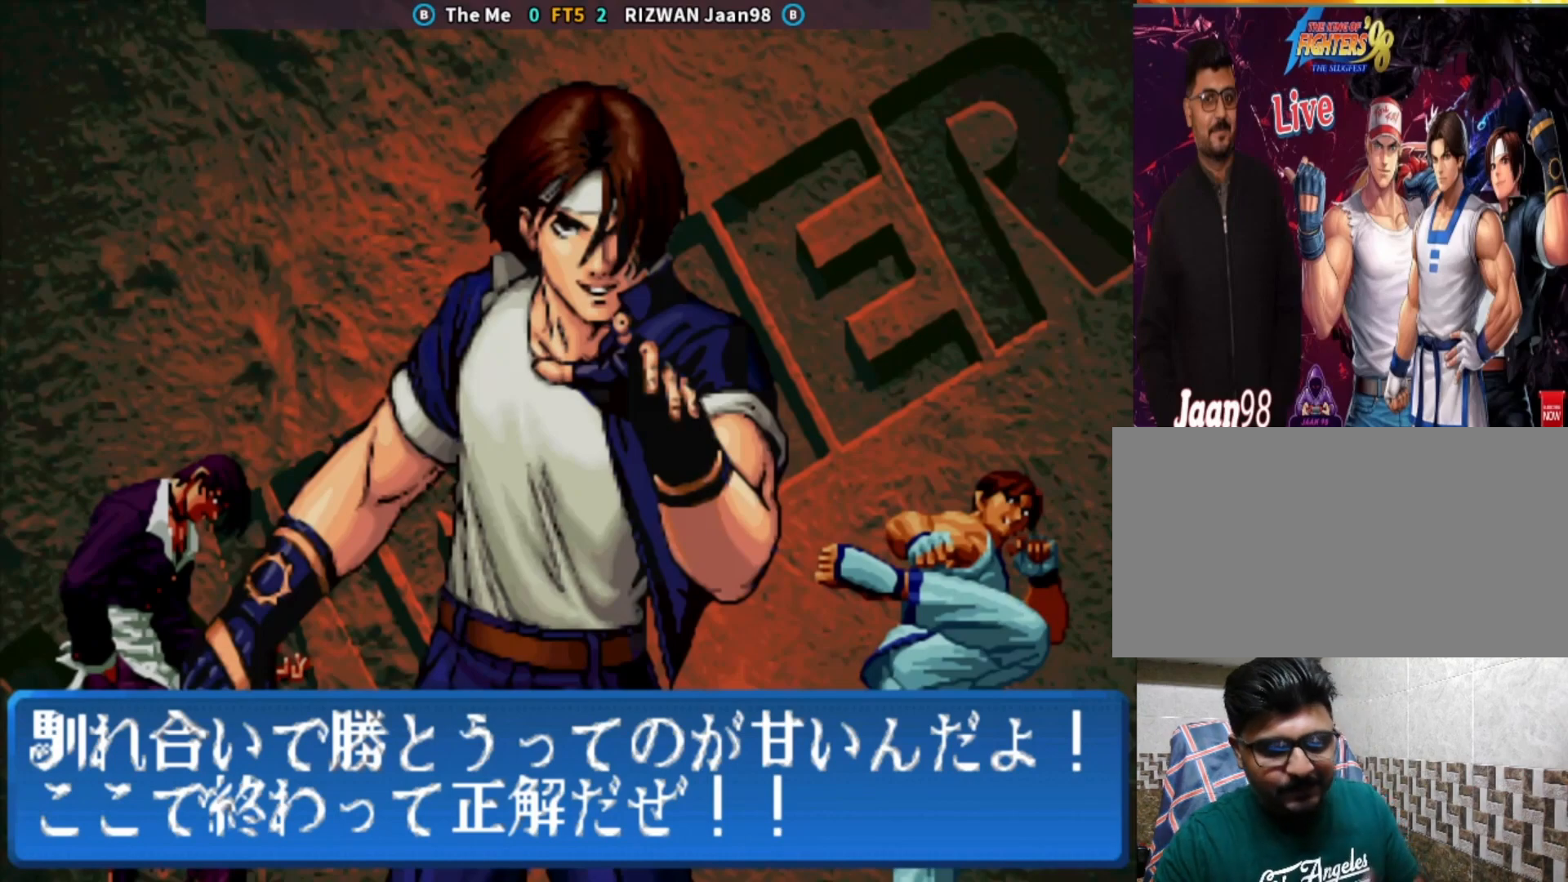
{"buttons": [], "left_stick": "center", "events": []}
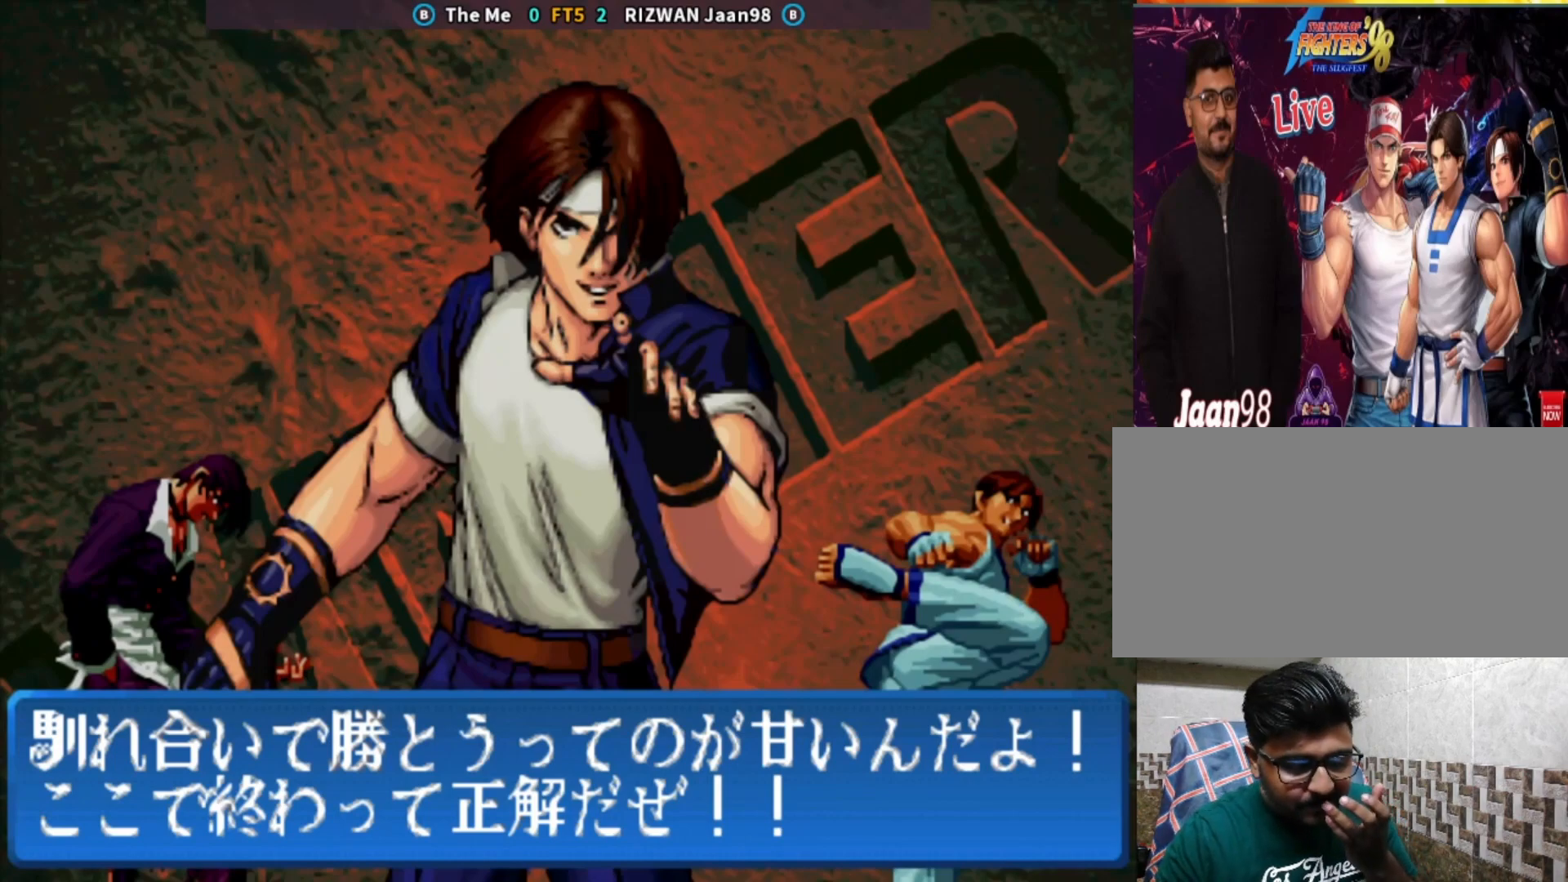
{"buttons": [], "left_stick": "center", "events": [[167, "CIRCLE", "down"], [183, "CROSS", "down"], [317, "SQUARE", "down"], [333, "TRIANGLE", "down"], [383, "TRIANGLE", "up"], [400, "CROSS", "up"], [433, "SQUARE", "up"], [467, "CIRCLE", "up"]]}
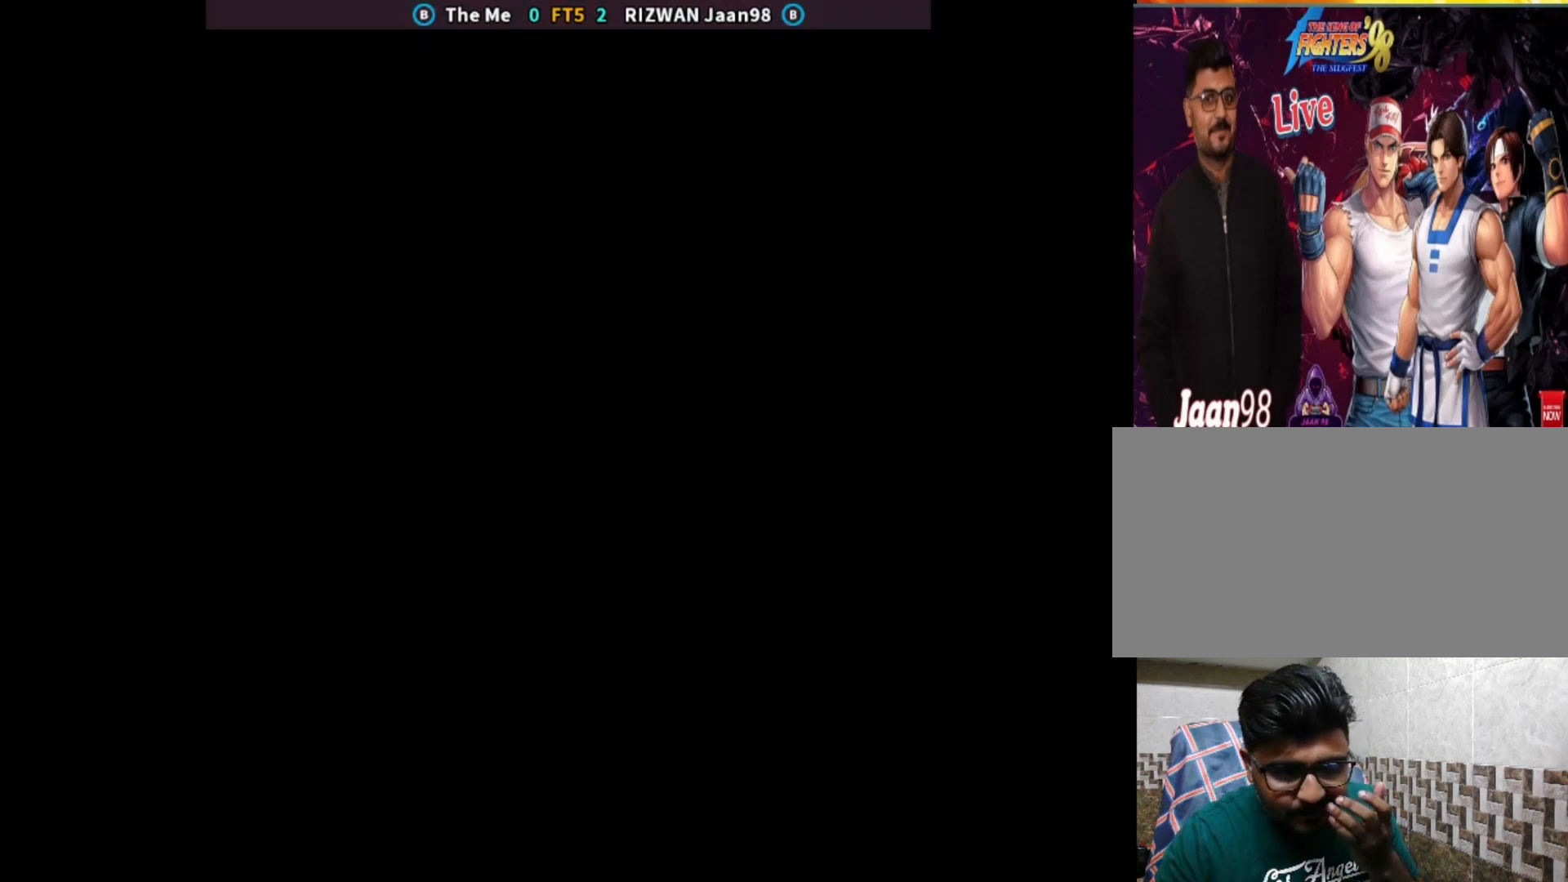
{"buttons": [], "left_stick": "center", "events": [[67, "SQUARE", "down"], [167, "SQUARE", "up"], [250, "SQUARE", "down"], [383, "SQUARE", "up"]]}
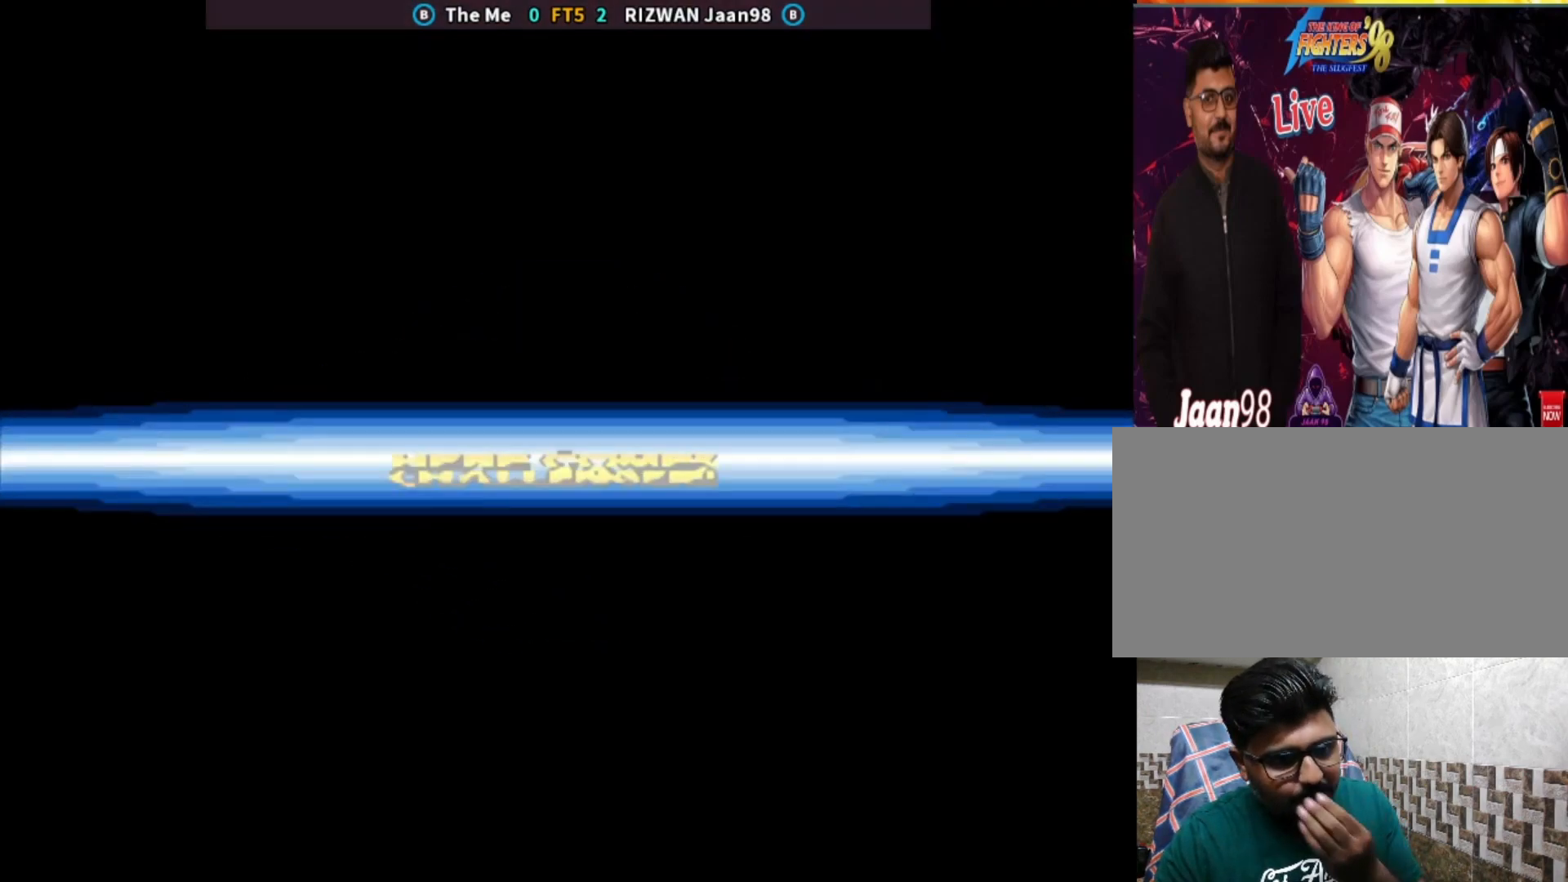
{"buttons": [], "left_stick": "center", "events": []}
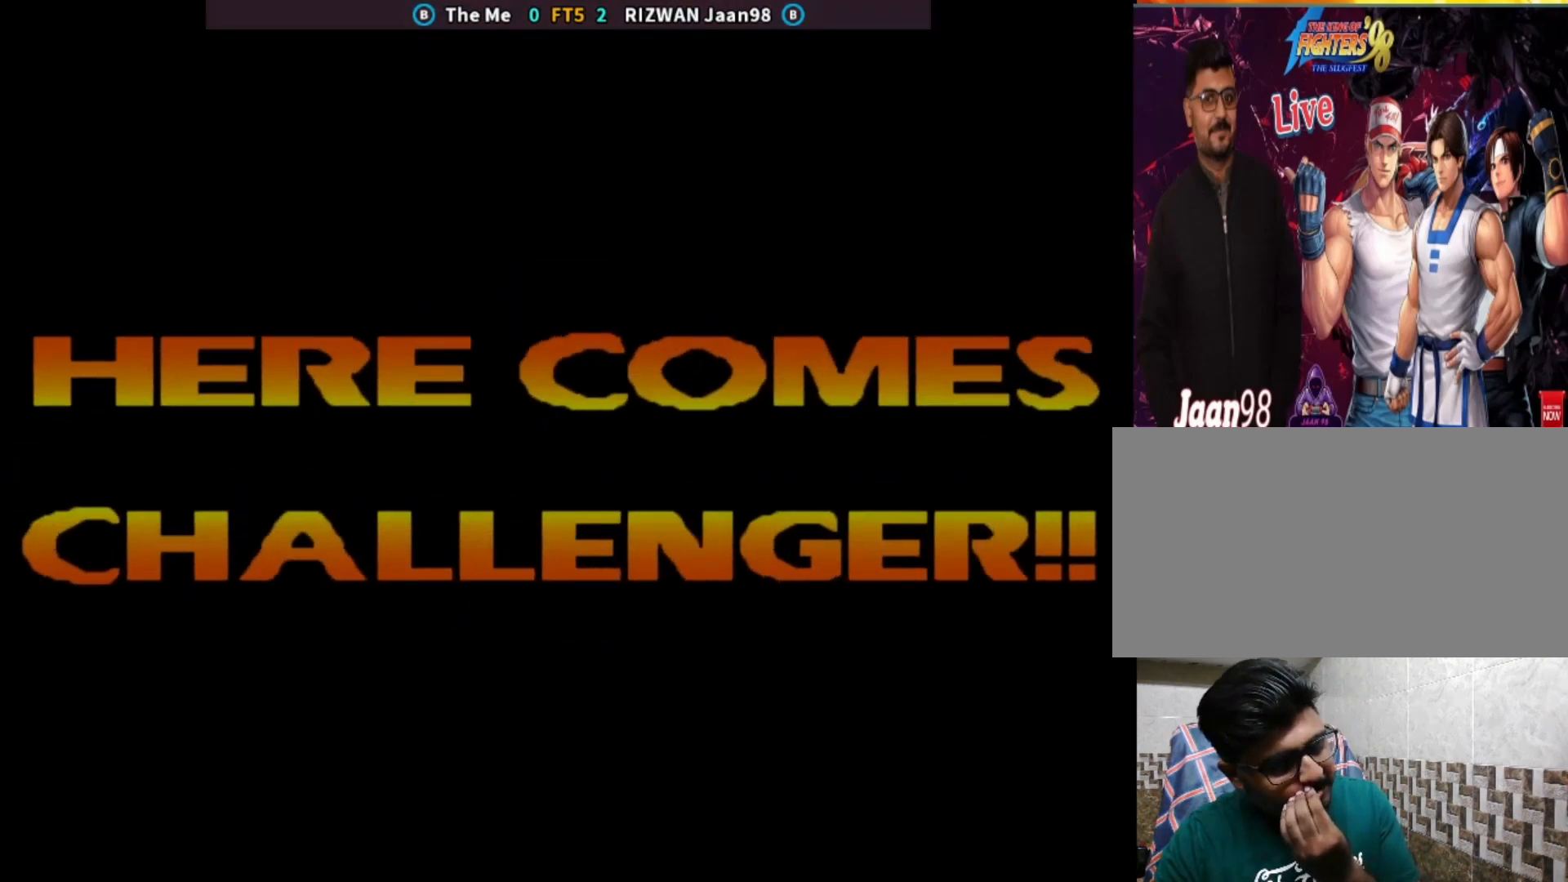
{"buttons": [], "left_stick": "center", "events": []}
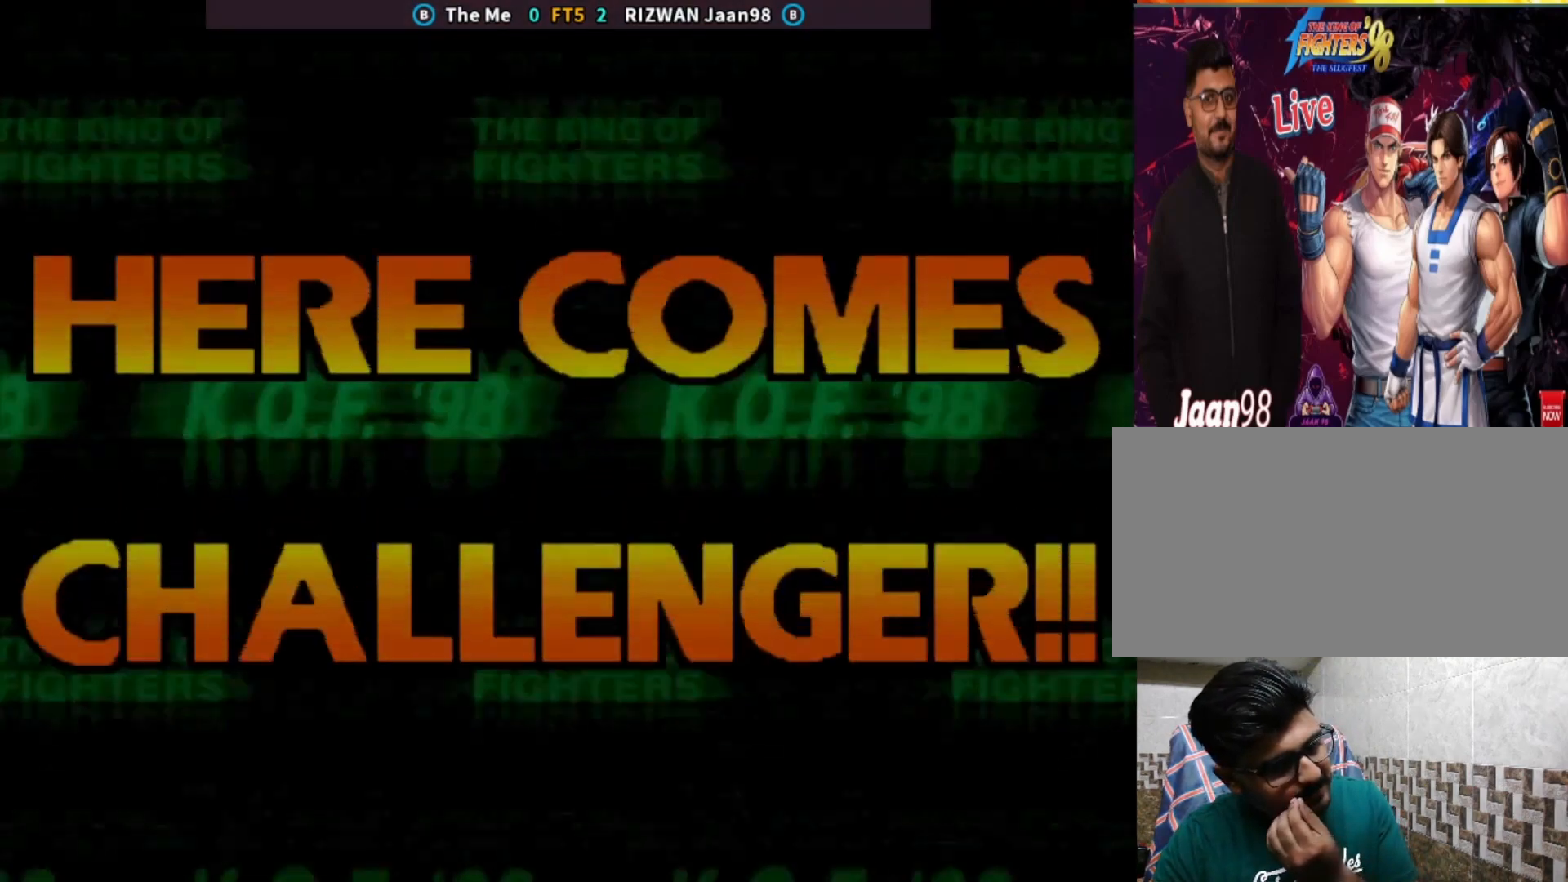
{"buttons": [], "left_stick": "center", "events": []}
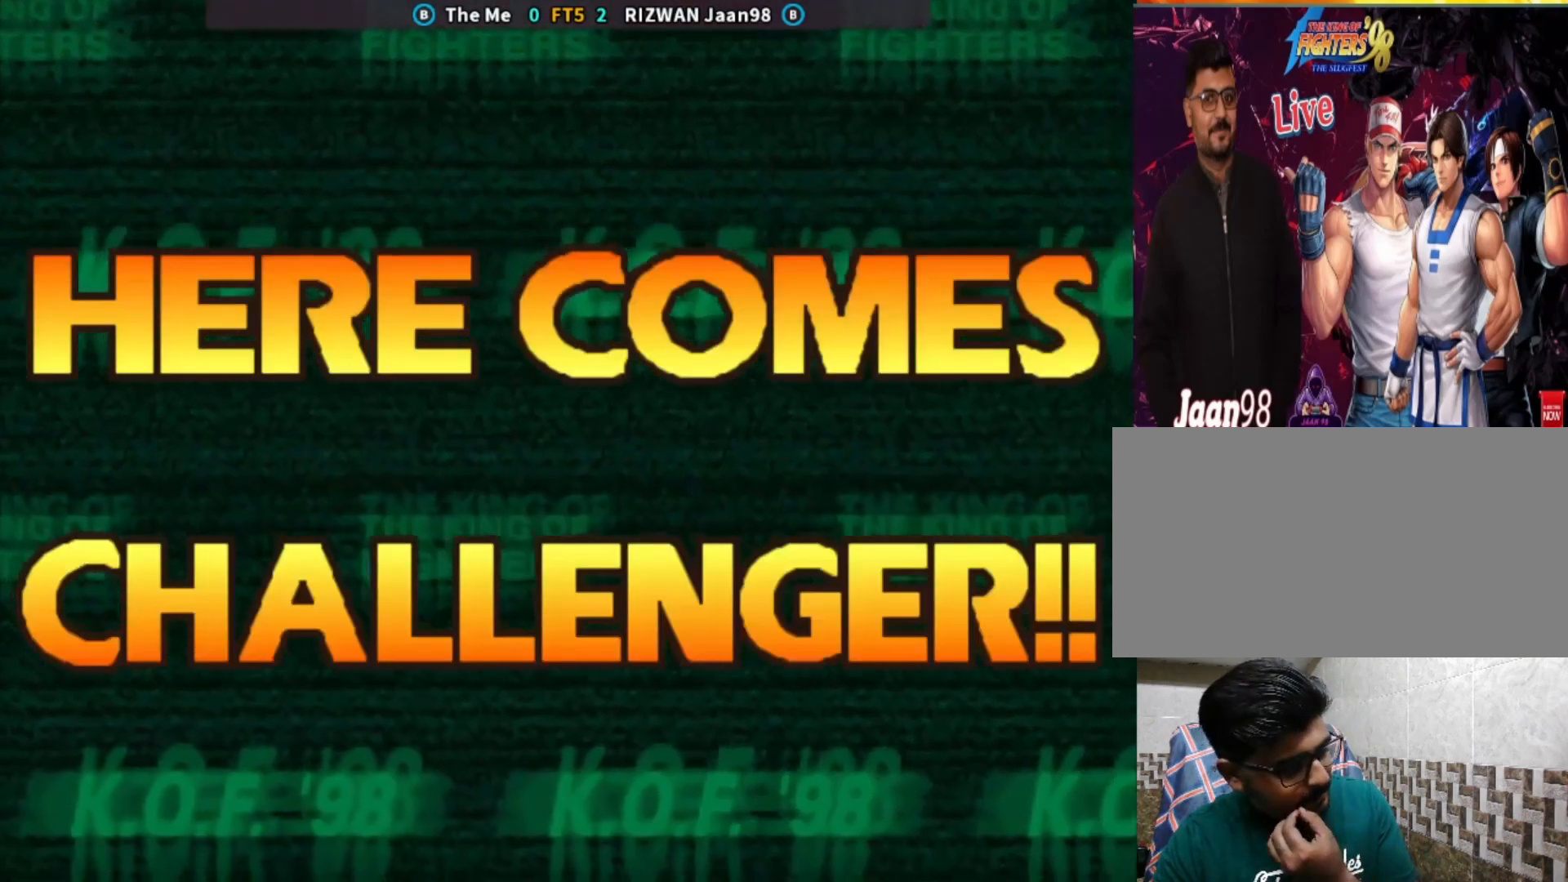
{"buttons": [], "left_stick": "center", "events": []}
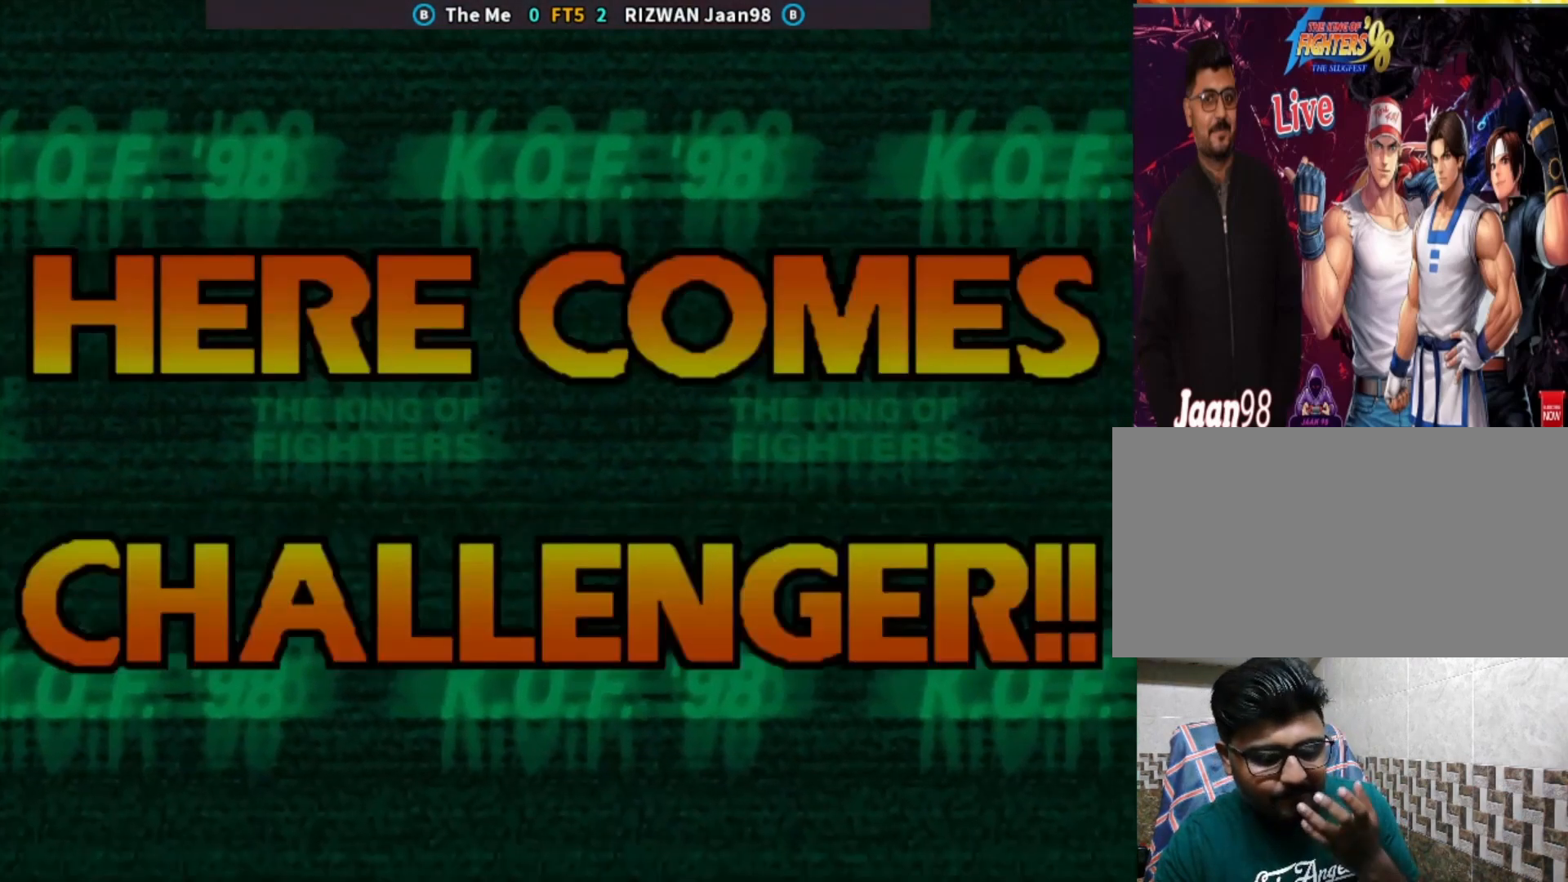
{"buttons": [], "left_stick": "center", "events": []}
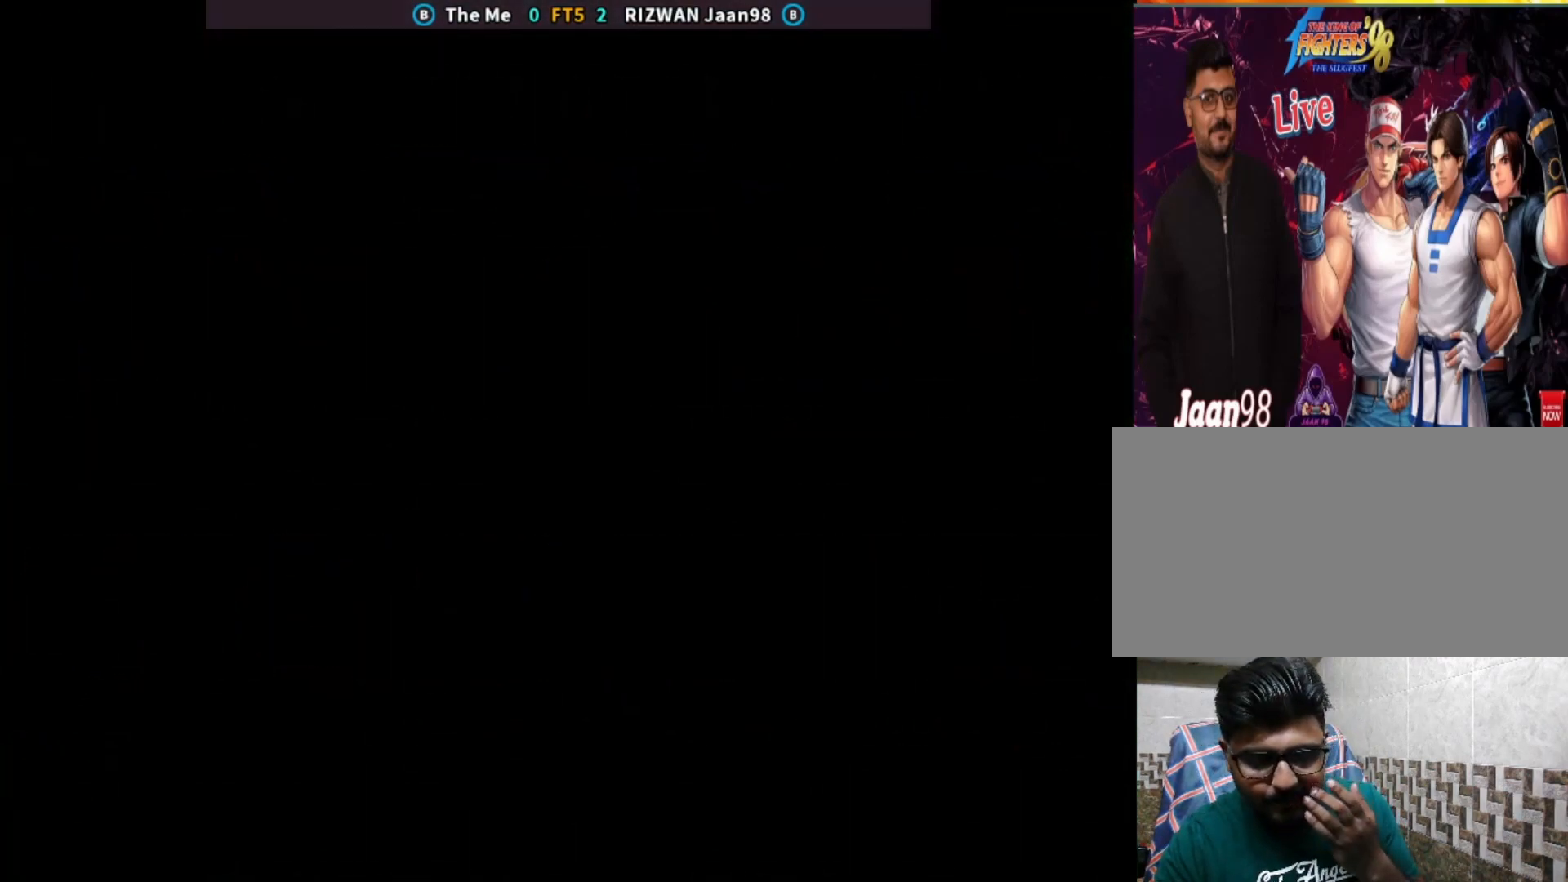
{"buttons": ["SQUARE"], "left_stick": "center", "events": [[233, "CIRCLE", "down"], [450, "CIRCLE", "up"], [483, "SQUARE", "down"]]}
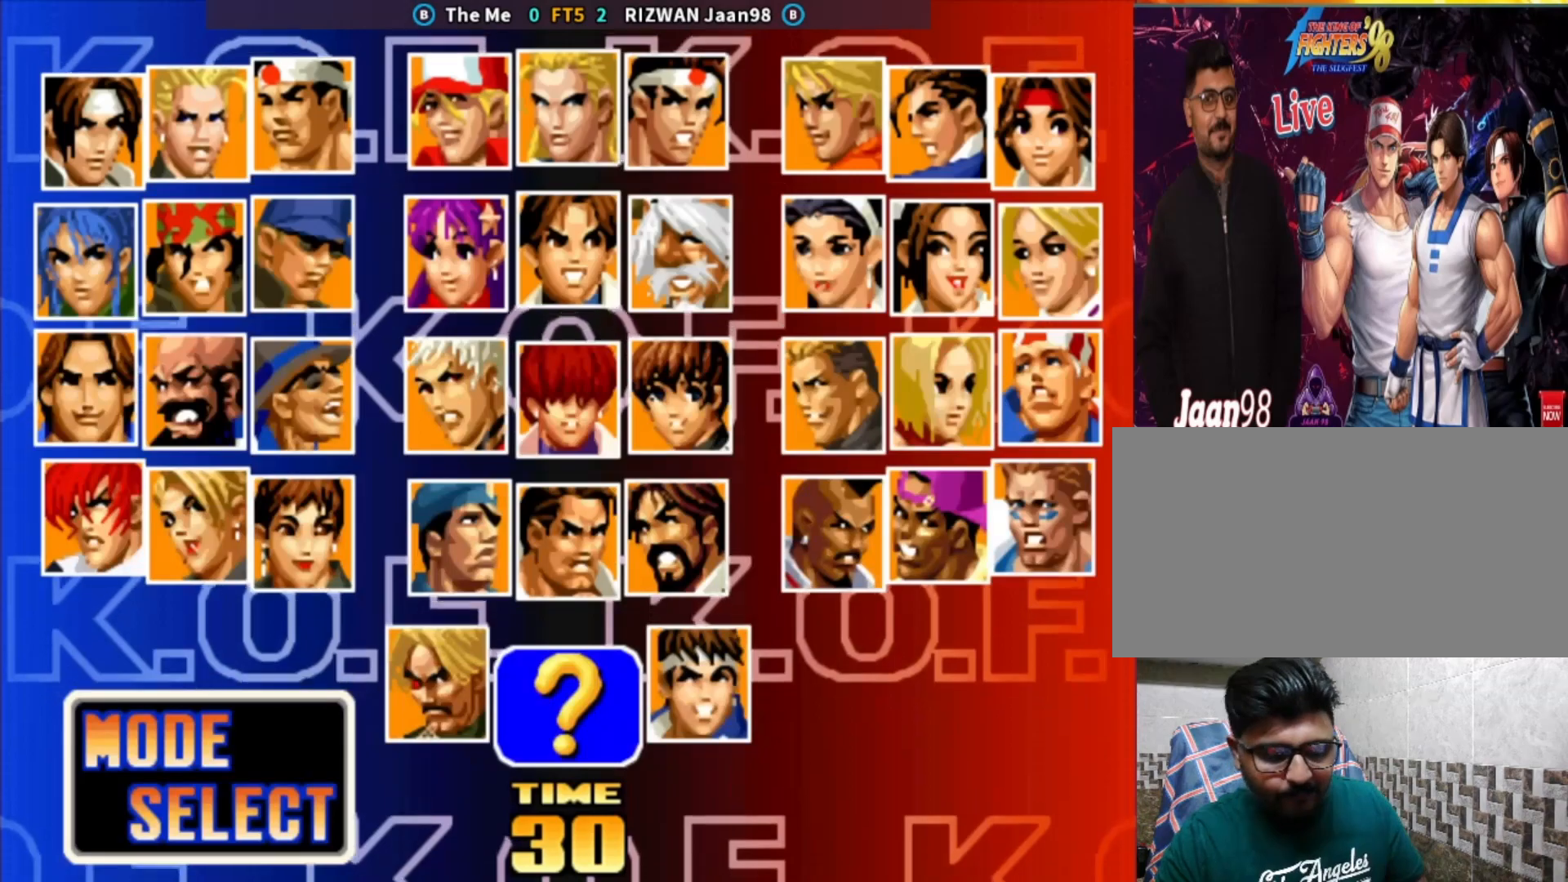
{"buttons": [], "left_stick": "center", "events": [[133, "SQUARE", "up"], [250, "TRIANGLE", "down"], [383, "SQUARE", "down"], [400, "TRIANGLE", "up"], [467, "SQUARE", "up"]]}
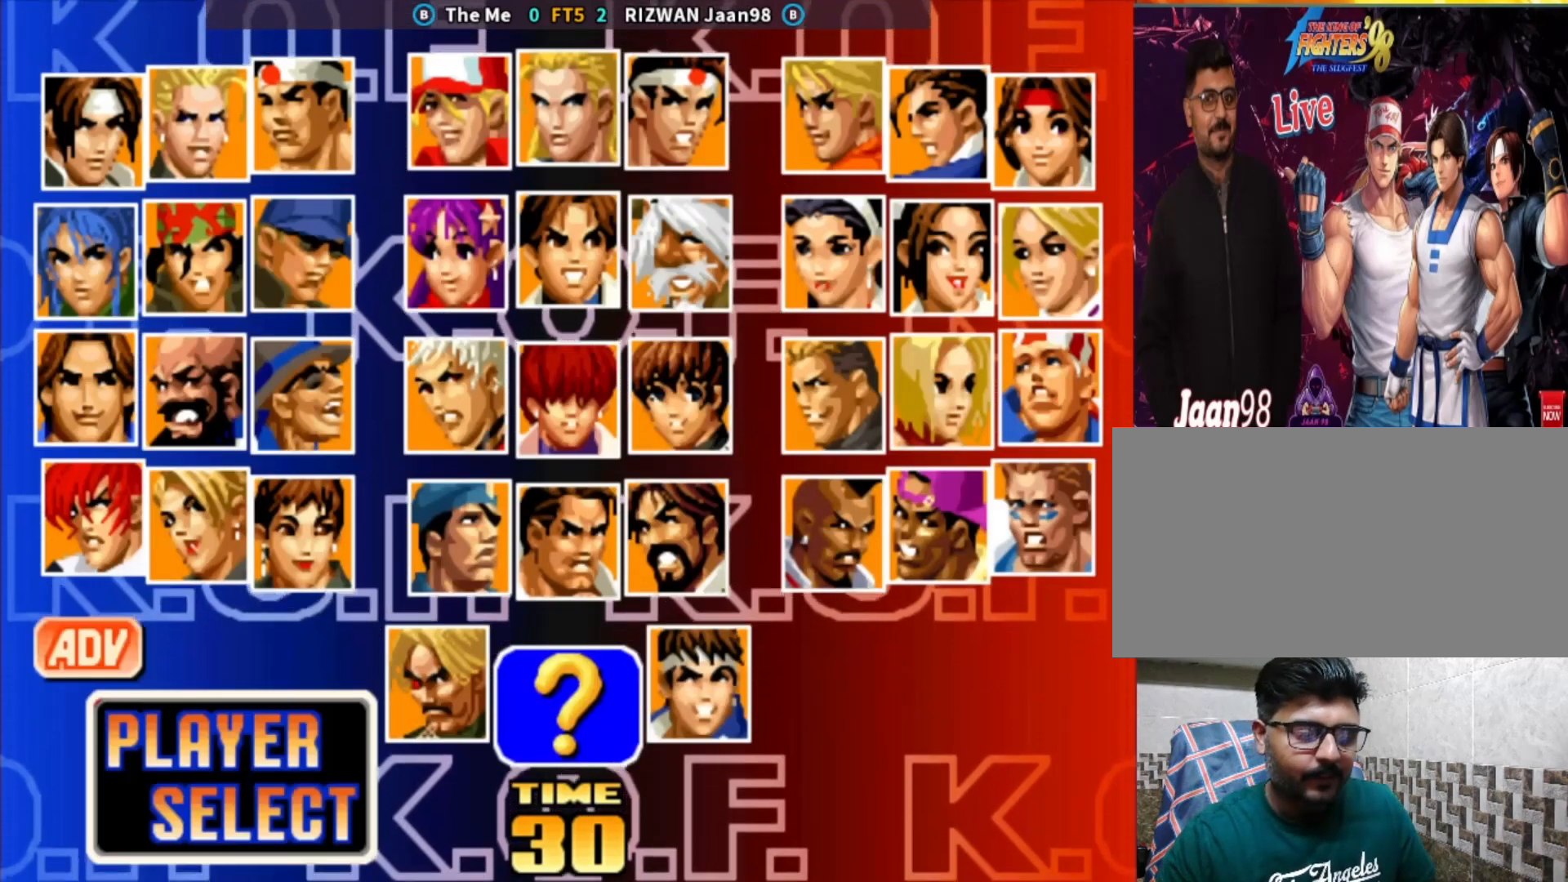
{"buttons": [], "left_stick": "center", "events": [[100, "TRIANGLE", "down"], [183, "TRIANGLE", "up"], [333, "SQUARE", "down"], [417, "SQUARE", "up"]]}
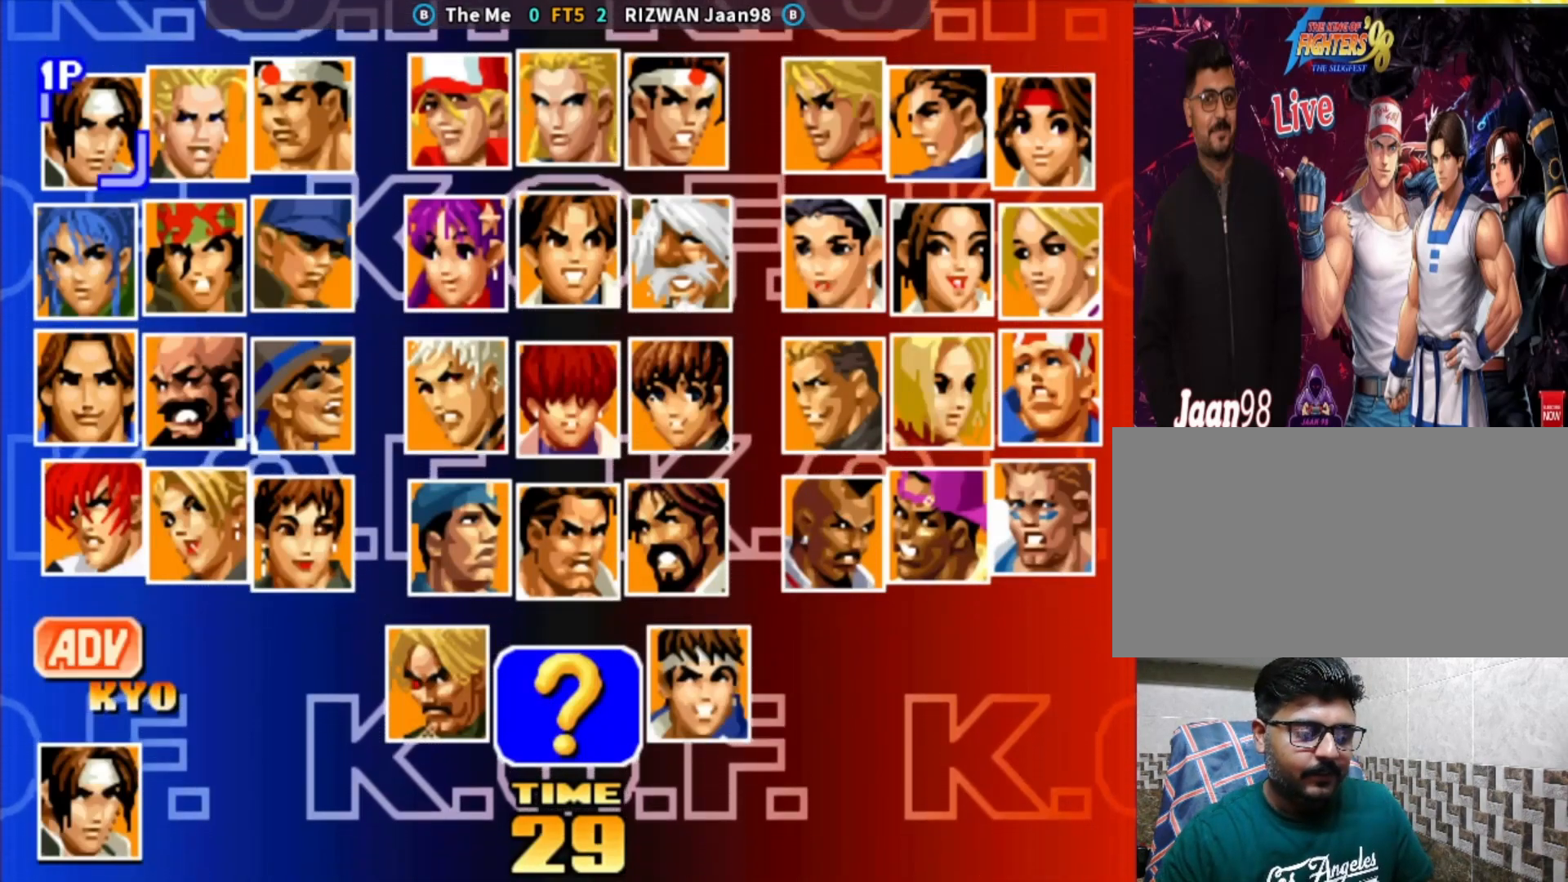
{"buttons": ["SQUARE"], "left_stick": "center", "events": [[17, "TRIANGLE", "down"], [117, "TRIANGLE", "up"], [250, "TRIANGLE", "down"], [367, "TRIANGLE", "up"], [467, "SQUARE", "down"]]}
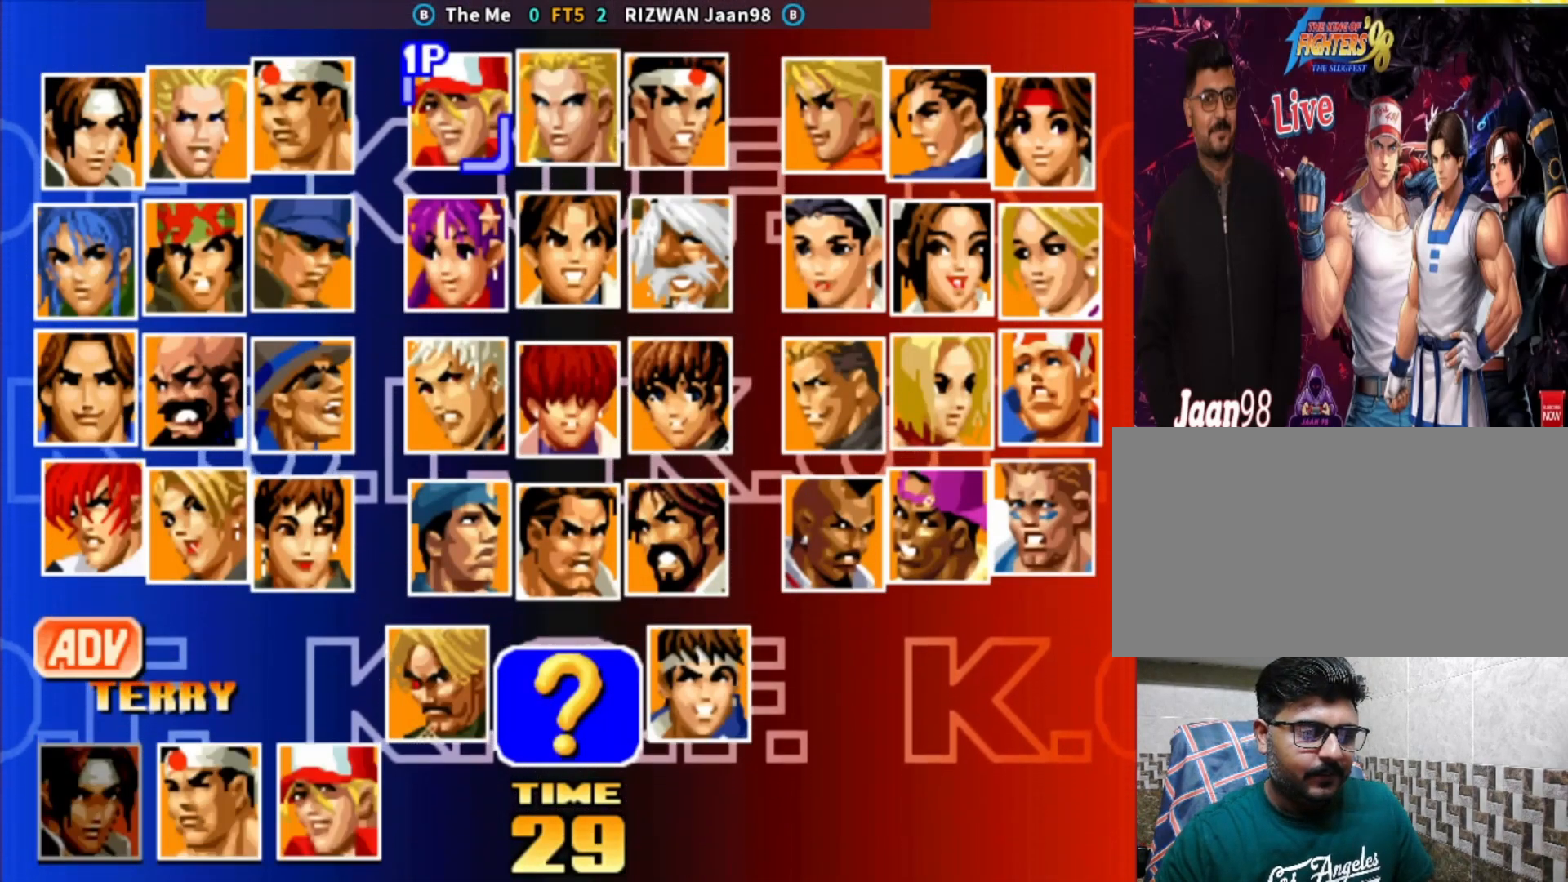
{"buttons": ["SQUARE", "TRIANGLE"], "left_stick": "center", "events": [[83, "SQUARE", "up"], [217, "SQUARE", "down"], [300, "SQUARE", "up"], [317, "TRIANGLE", "down"], [433, "SQUARE", "down"]]}
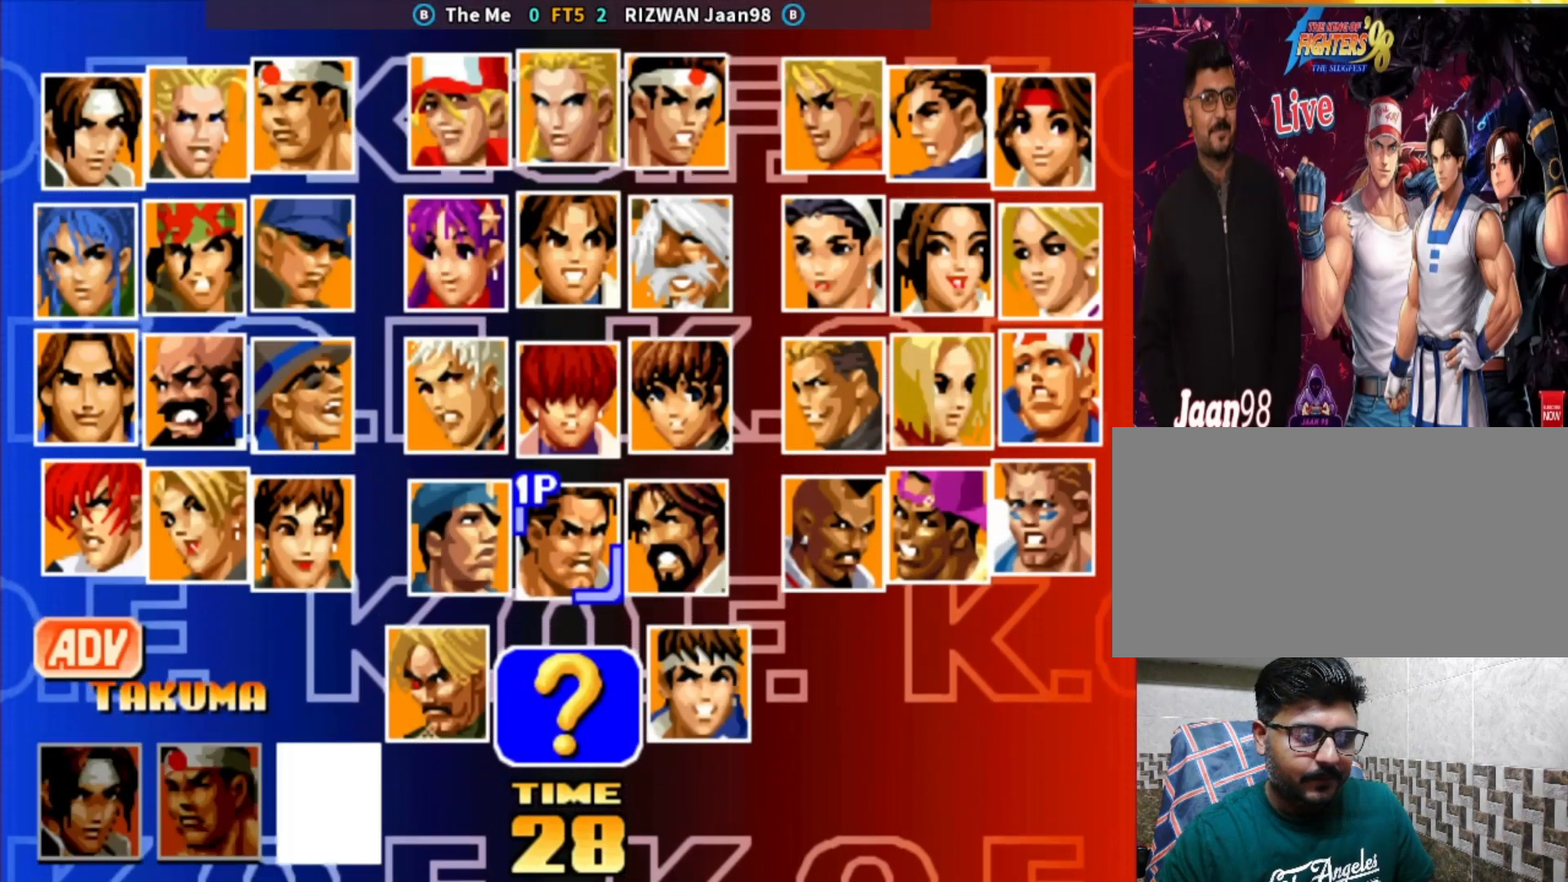
{"buttons": [], "left_stick": "center", "events": [[17, "TRIANGLE", "up"], [67, "SQUARE", "up"], [150, "TRIANGLE", "down"], [250, "TRIANGLE", "up"], [367, "SQUARE", "down"], [483, "SQUARE", "up"]]}
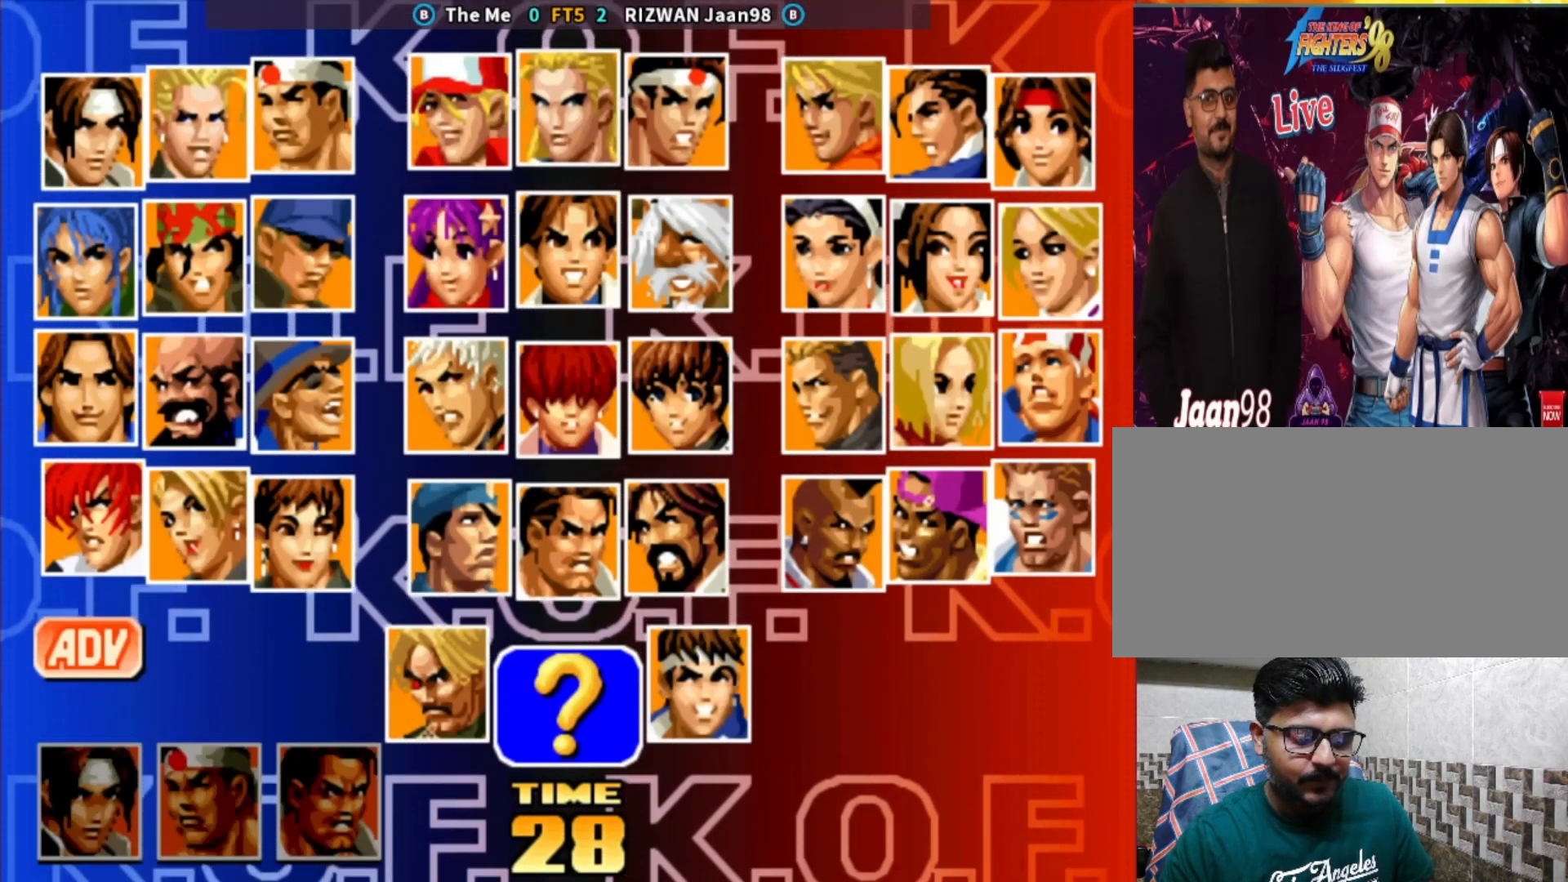
{"buttons": [], "left_stick": "center", "events": [[83, "TRIANGLE", "down"], [183, "TRIANGLE", "up"], [300, "TRIANGLE", "down"], [417, "TRIANGLE", "up"]]}
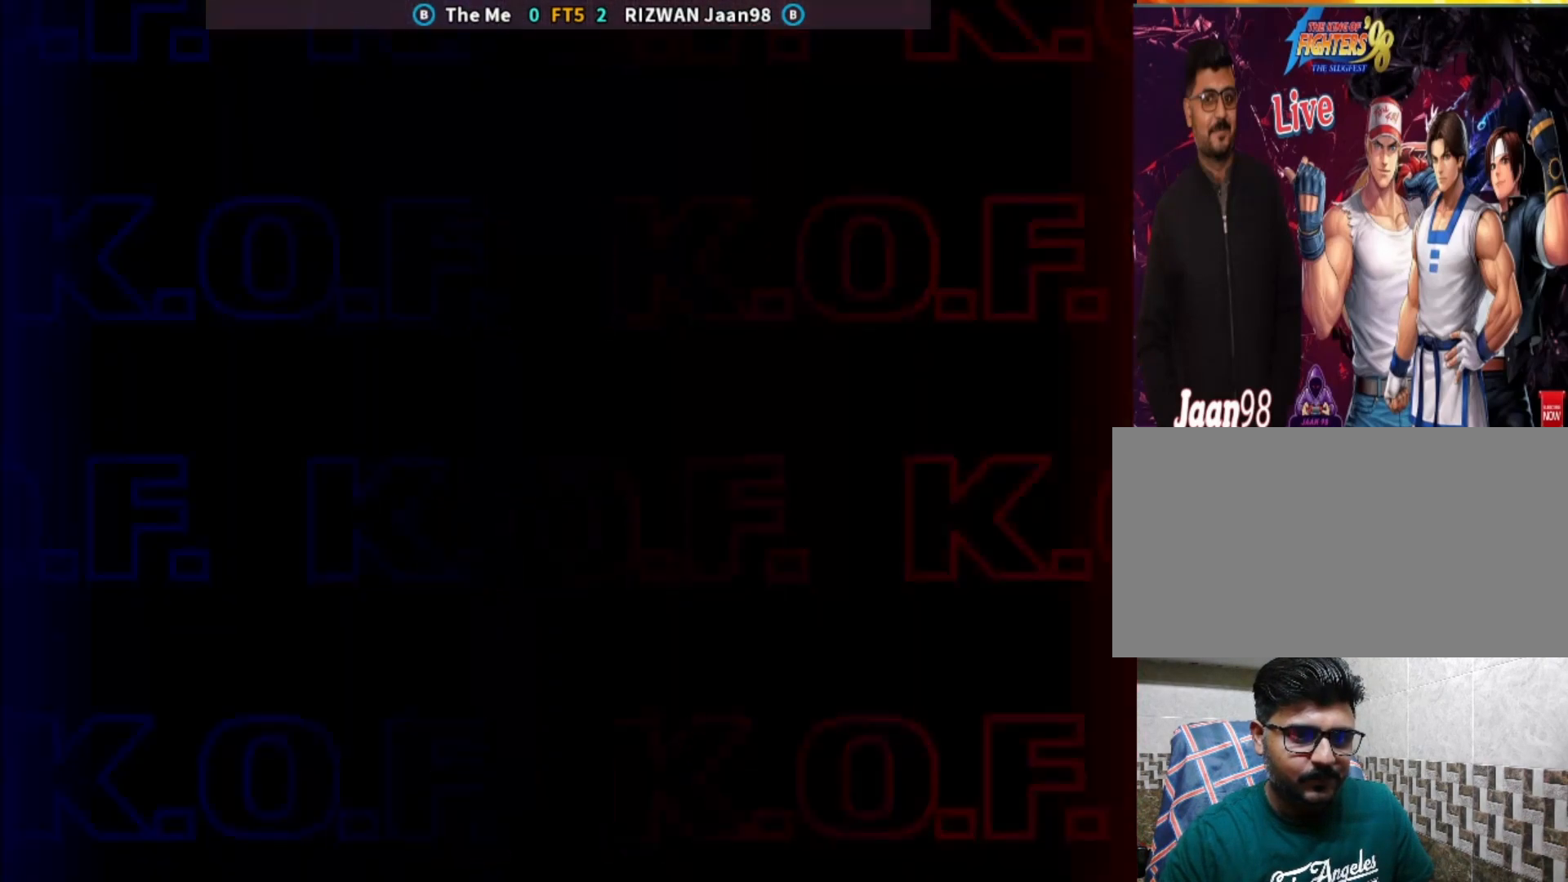
{"buttons": ["TRIANGLE"], "left_stick": "center", "events": [[33, "TRIANGLE", "down"], [167, "TRIANGLE", "up"], [217, "TRIANGLE", "down"], [250, "SQUARE", "down"], [367, "SQUARE", "up"], [367, "TRIANGLE", "up"], [483, "TRIANGLE", "down"]]}
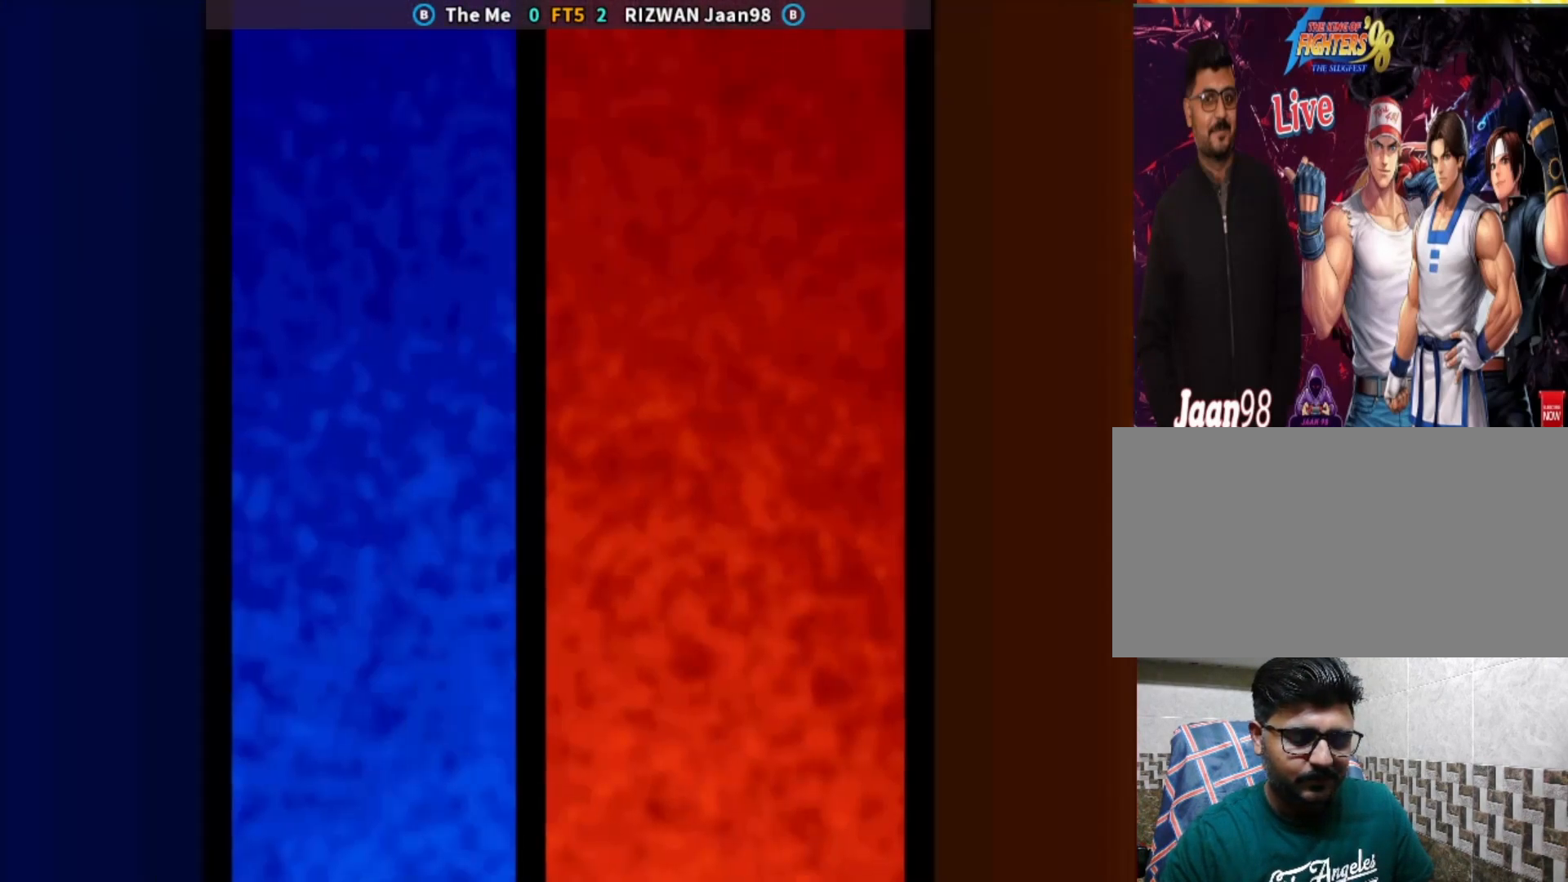
{"buttons": ["SQUARE"], "left_stick": "center", "events": [[83, "SQUARE", "down"], [100, "TRIANGLE", "up"], [150, "TRIANGLE", "down"], [183, "SQUARE", "up"], [367, "SQUARE", "down"], [467, "TRIANGLE", "up"]]}
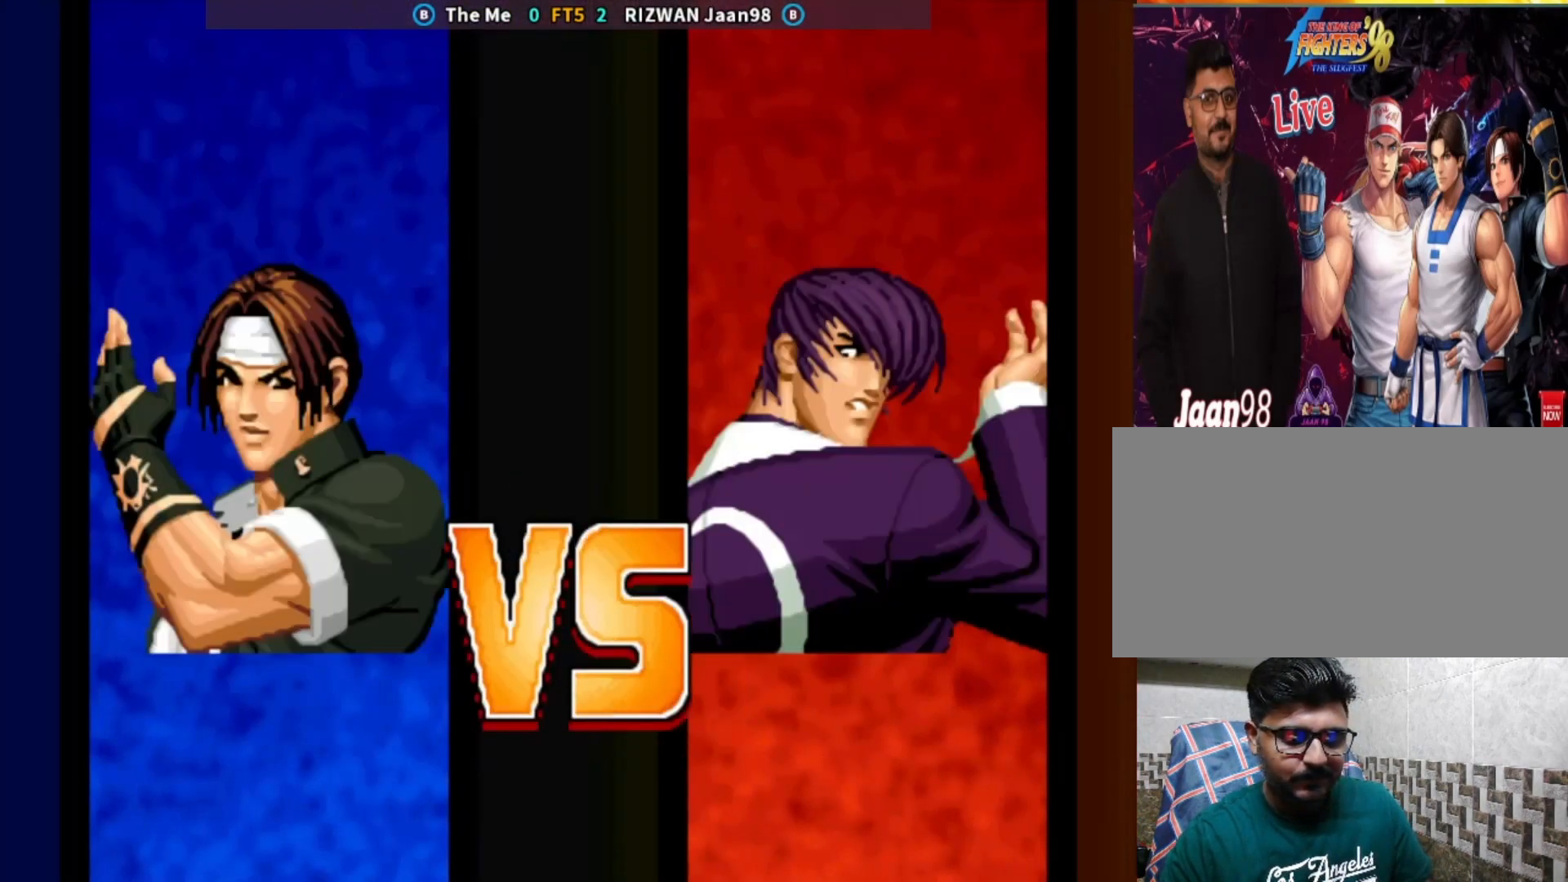
{"buttons": ["SELECT"], "left_stick": "center", "events": [[33, "SQUARE", "up"], [167, "SELECT", "down"]]}
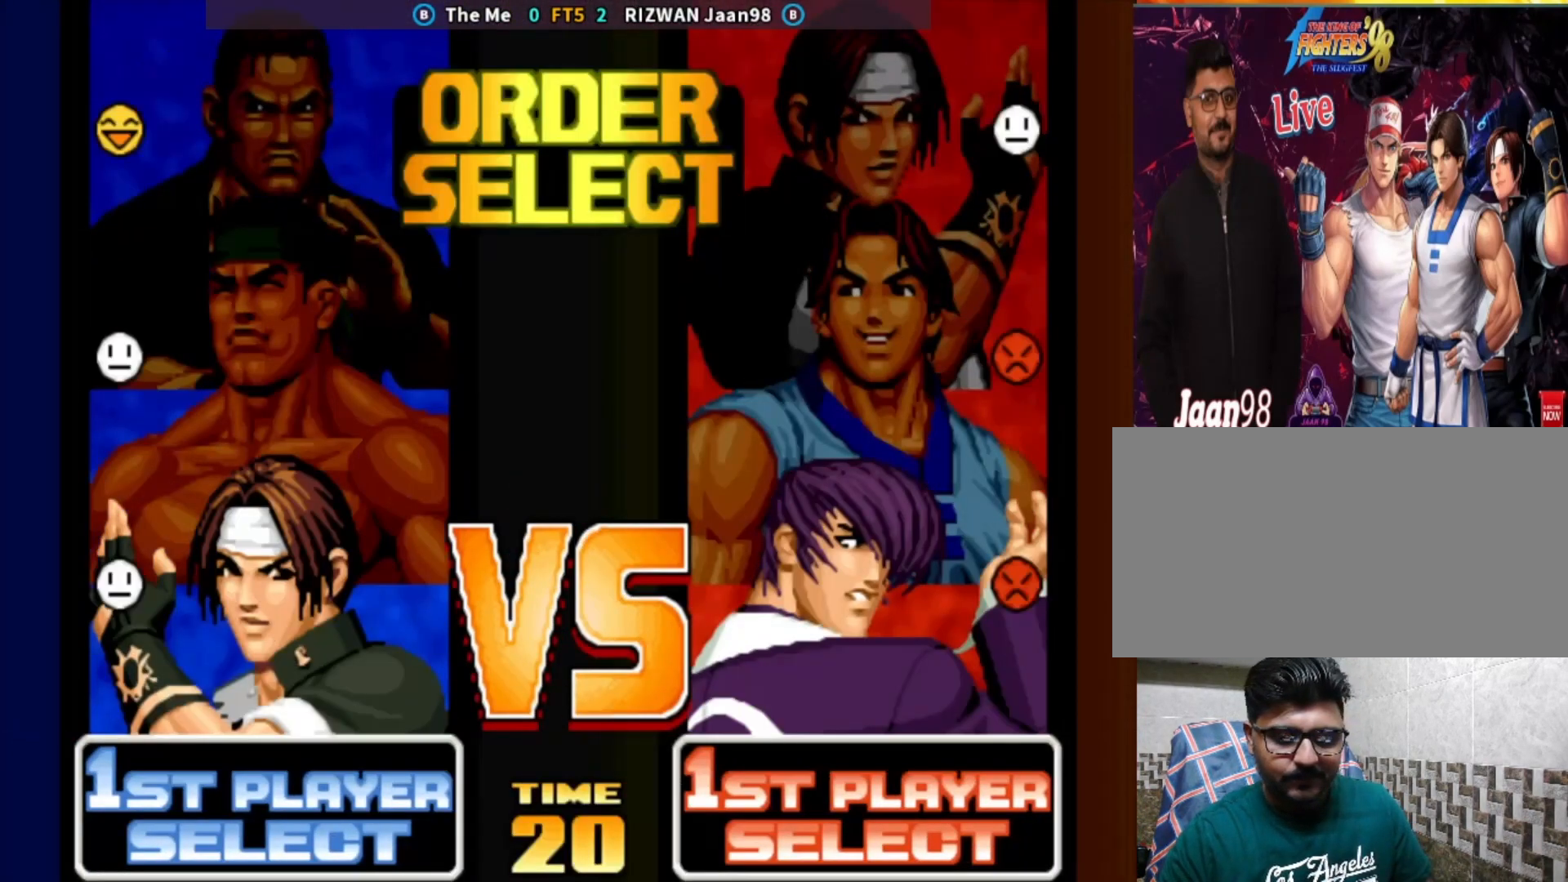
{"buttons": ["SELECT"], "left_stick": "center", "events": []}
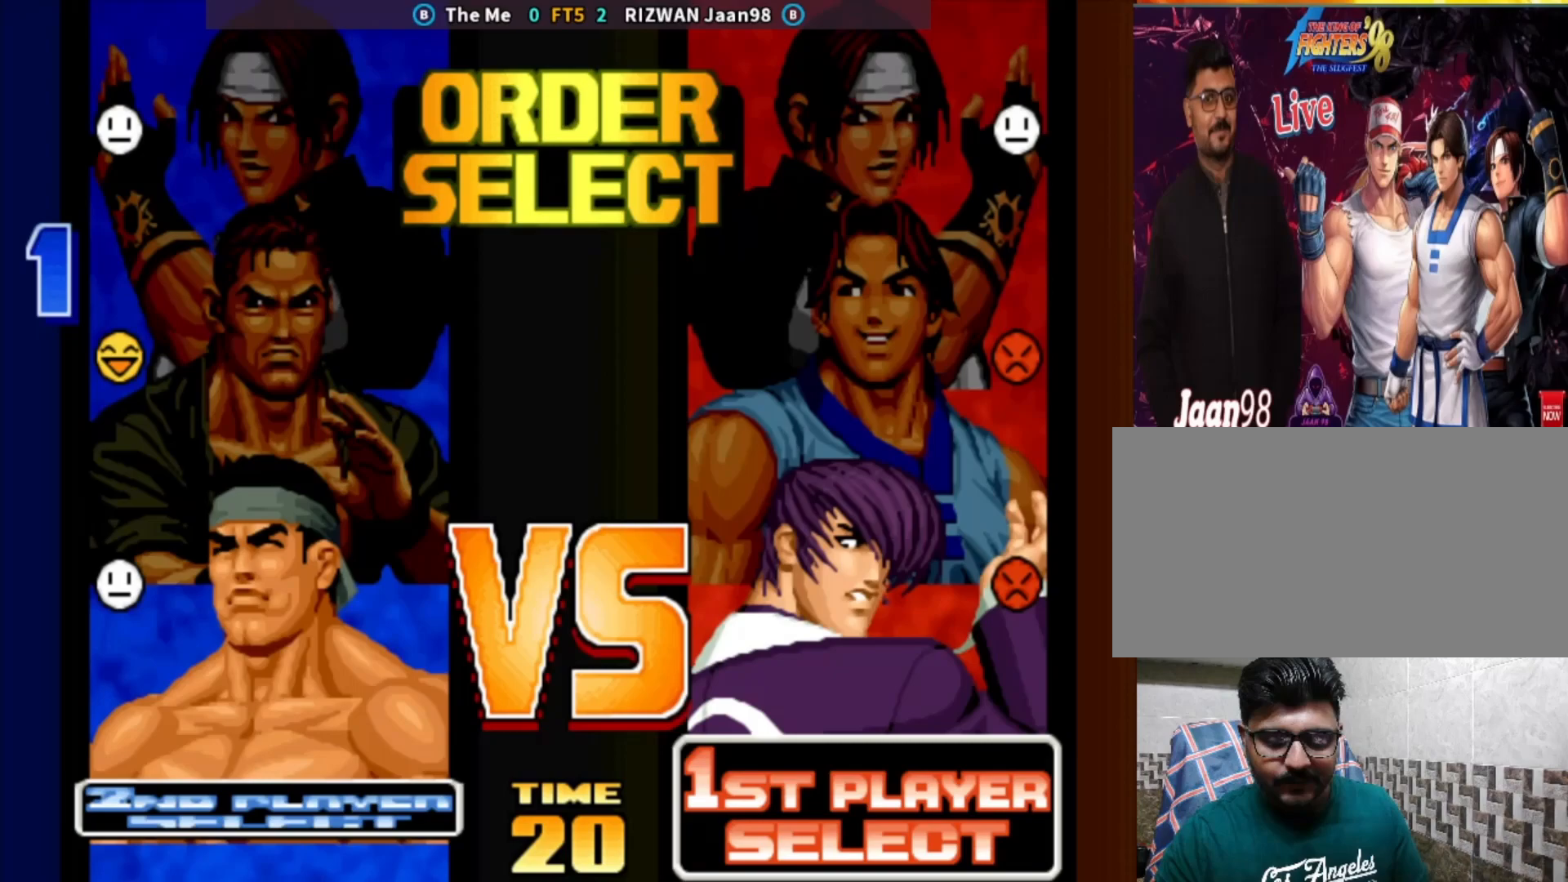
{"buttons": ["SQUARE", "SELECT"], "left_stick": "center", "events": [[433, "SQUARE", "down"]]}
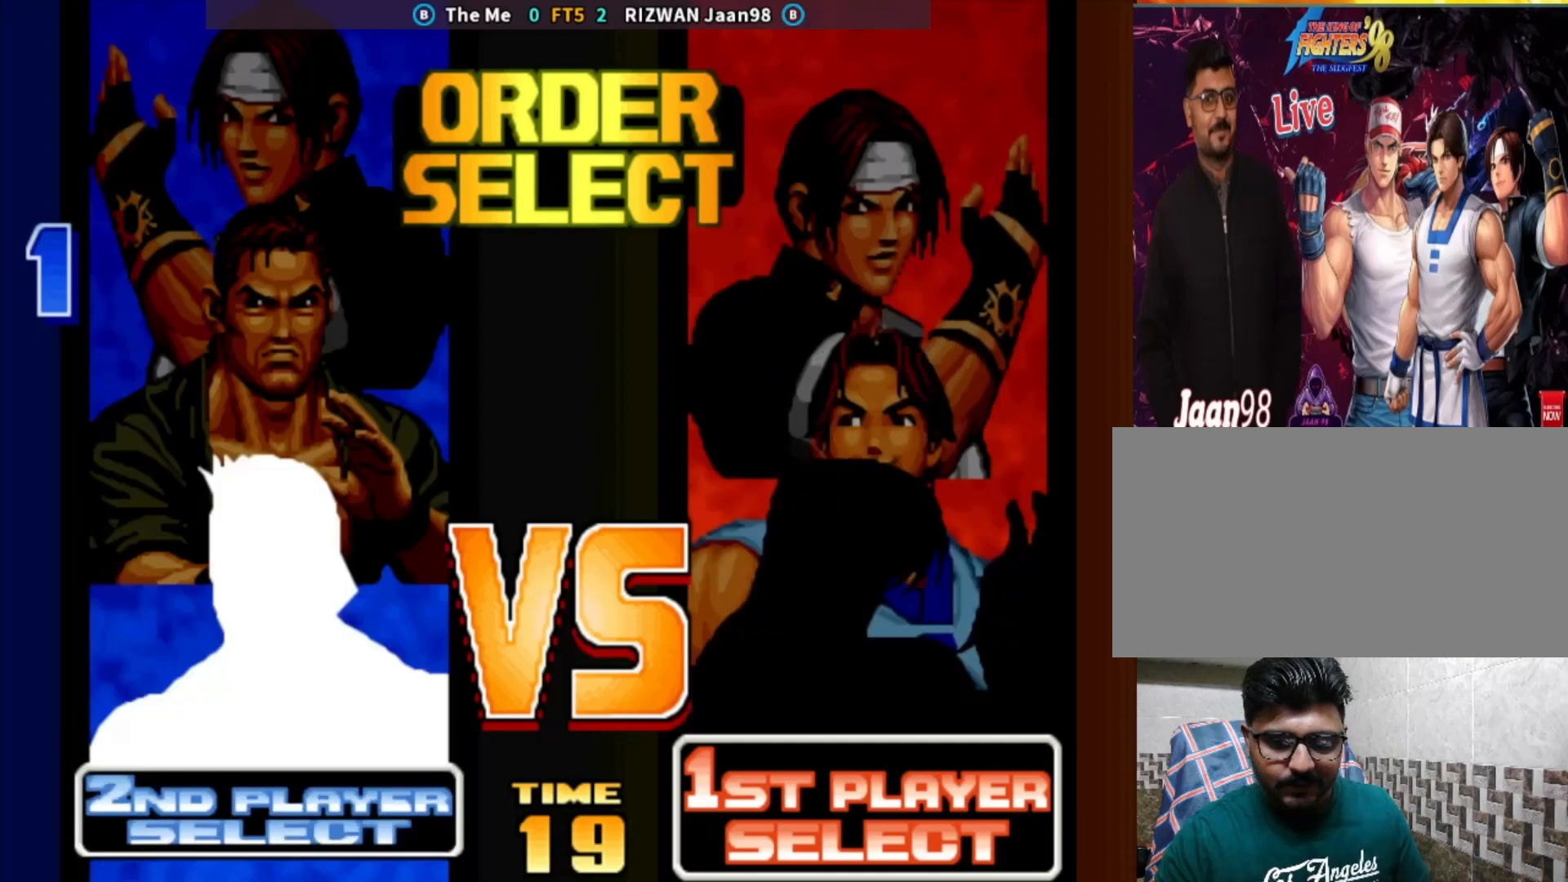
{"buttons": [], "left_stick": "center", "events": [[17, "SQUARE", "up"], [183, "SQUARE", "down"], [283, "SQUARE", "up"], [400, "SELECT", "up"]]}
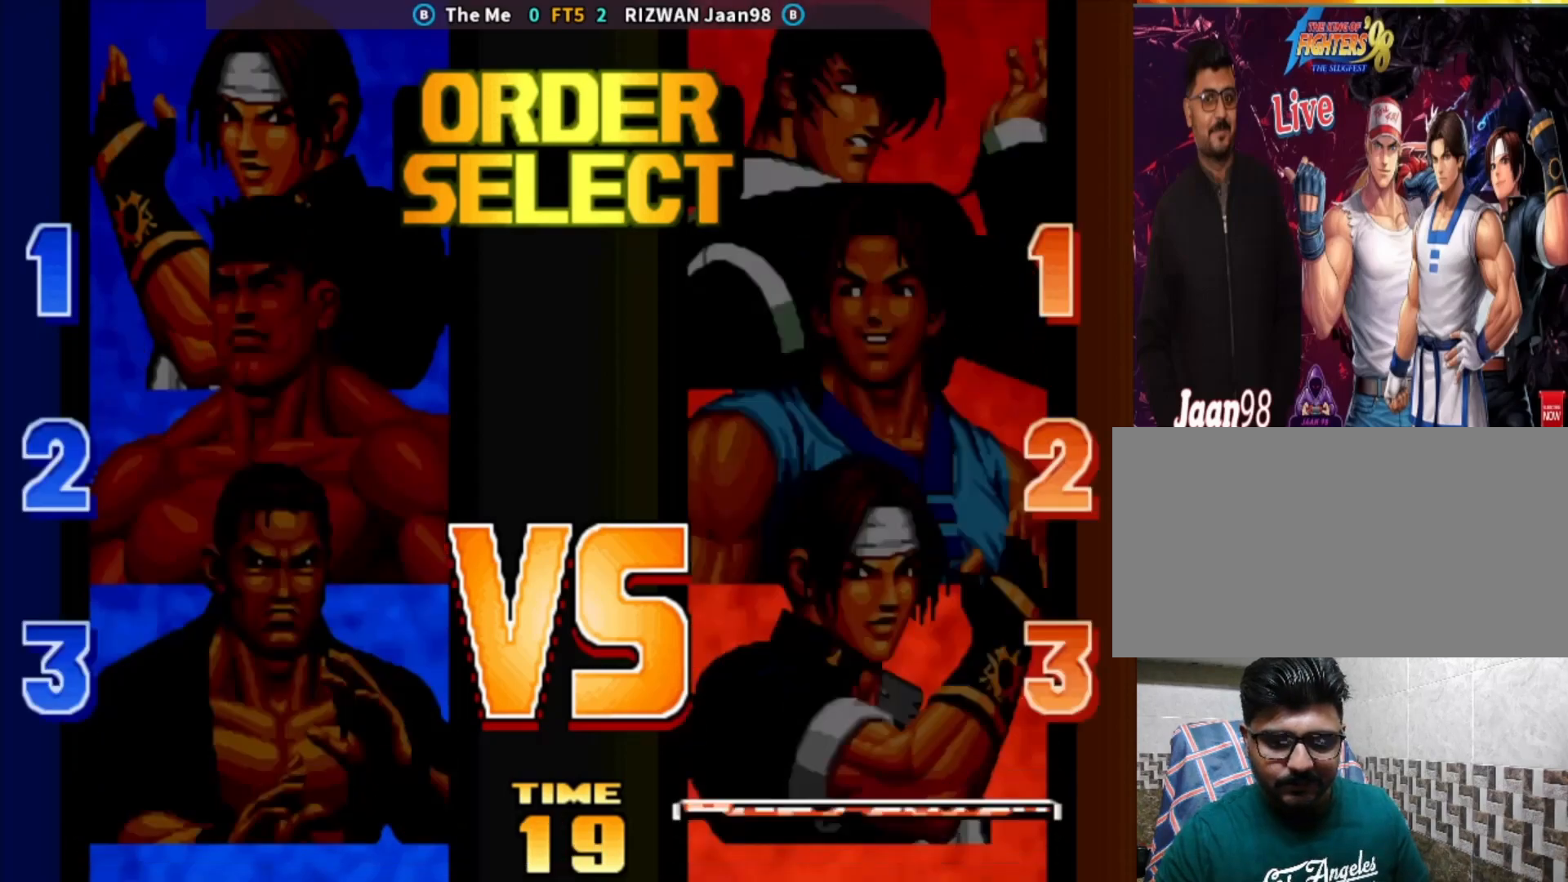
{"buttons": [], "left_stick": "down", "events": [[33, "left_stick", "down"], [50, "TRIANGLE", "down"], [117, "TRIANGLE", "up"], [117, "left_stick", "center"], [167, "left_stick", "down"], [200, "CROSS", "down"], [233, "left_stick", "center"], [283, "CROSS", "up"], [350, "left_stick", "right"], [400, "left_stick", "down"]]}
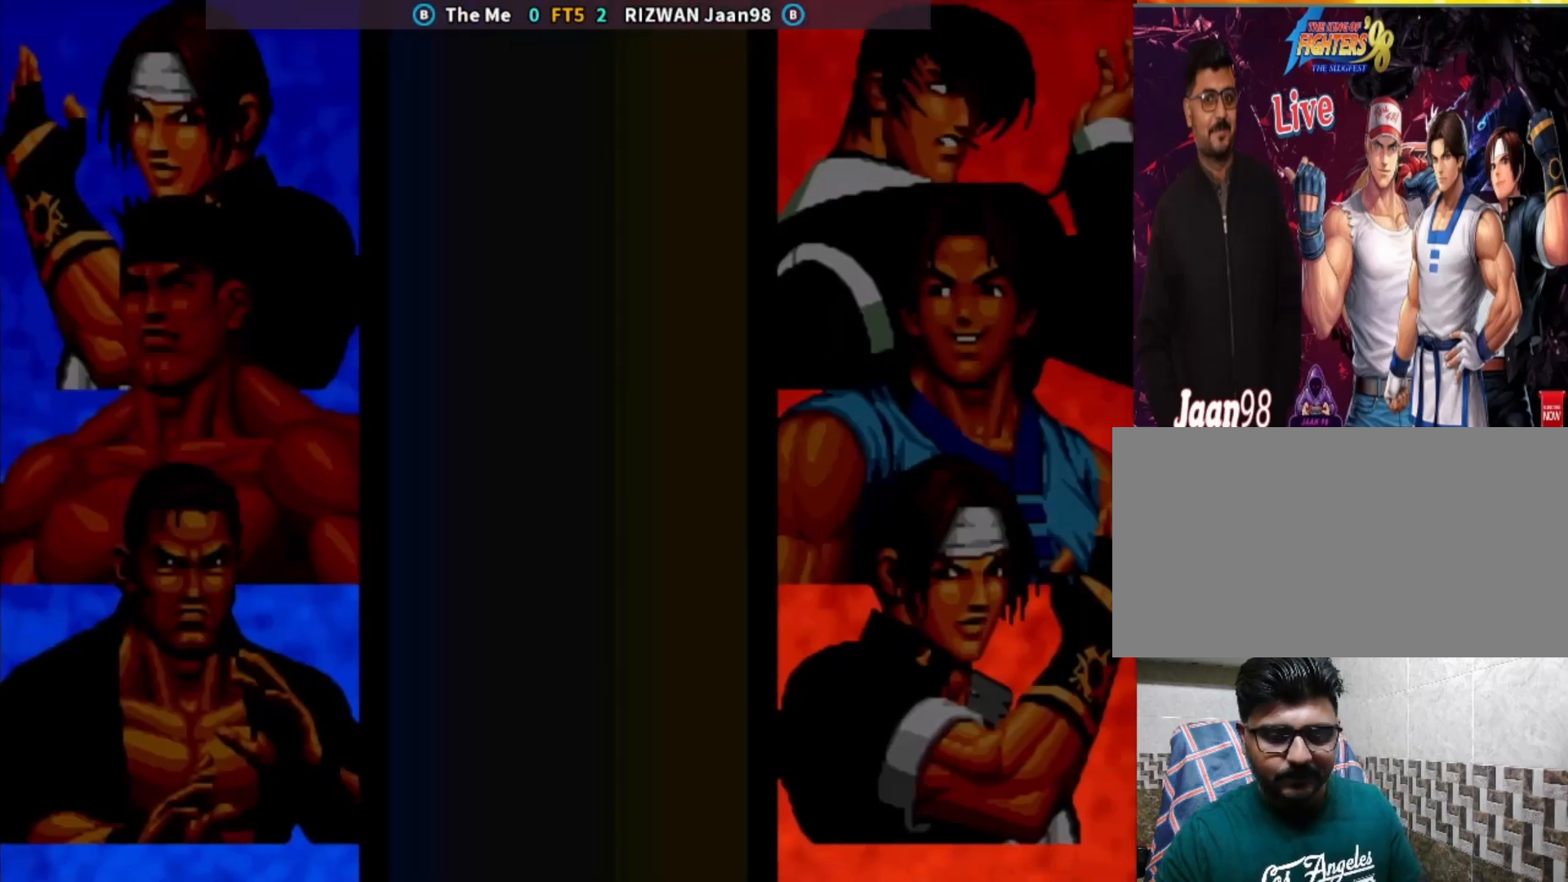
{"buttons": [], "left_stick": "down", "events": [[17, "CROSS", "down"], [33, "left_stick", "center"], [150, "left_stick", "left"], [233, "left_stick", "center"], [250, "CROSS", "up"], [283, "left_stick", "left"], [400, "TRIANGLE", "down"], [400, "left_stick", "down"], [433, "TRIANGLE", "up"]]}
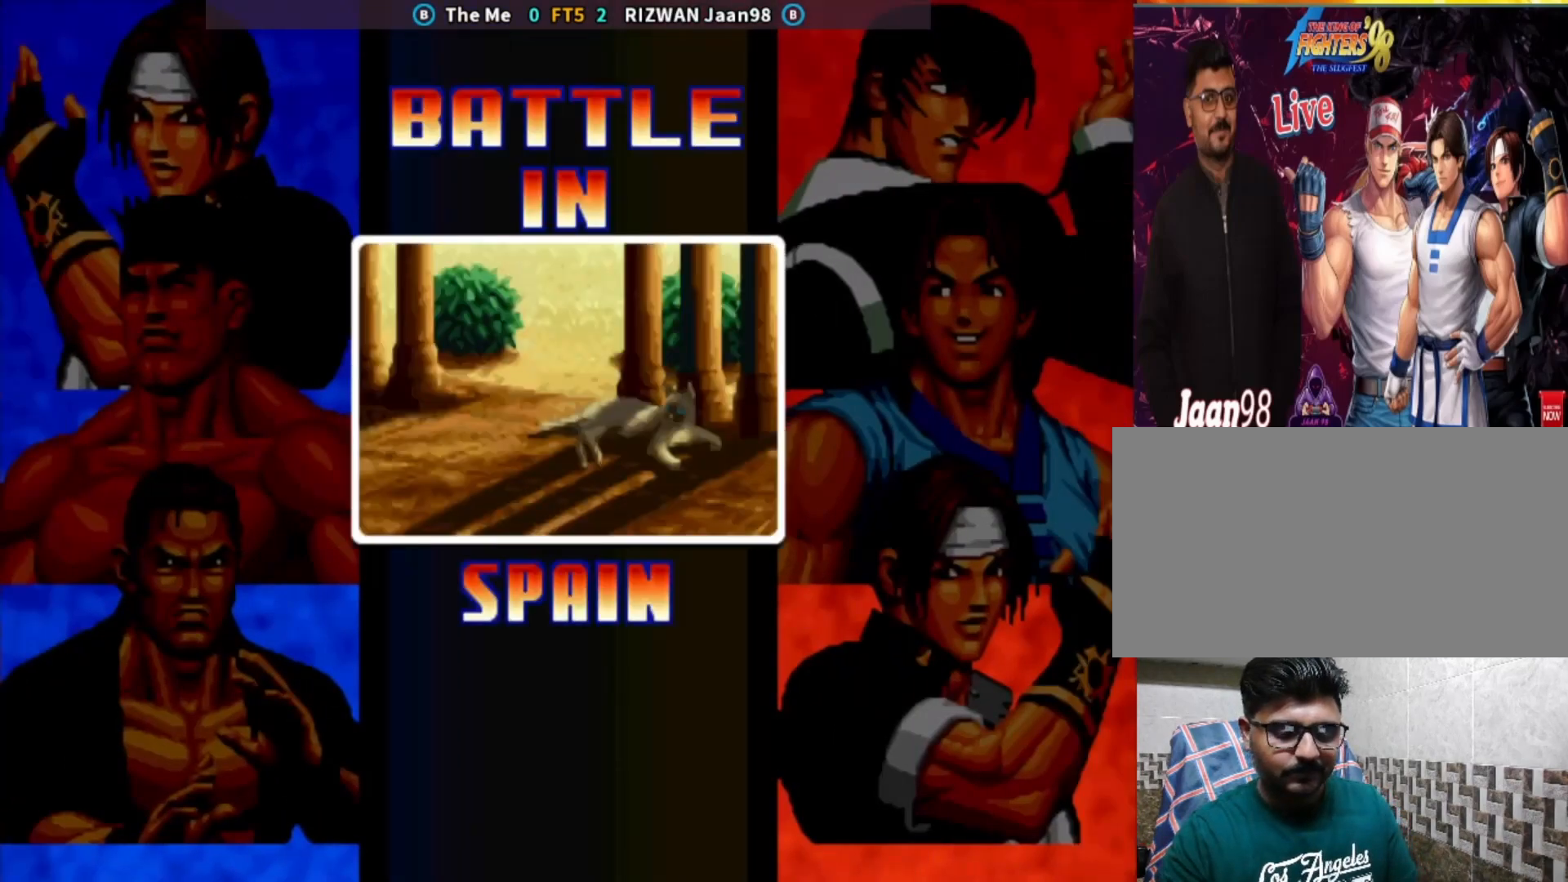
{"buttons": ["CROSS"], "left_stick": "left", "events": [[33, "CROSS", "down"], [83, "left_stick", "center"], [117, "CROSS", "up"], [183, "left_stick", "down-right"], [283, "left_stick", "down-left"], [300, "CROSS", "down"], [350, "left_stick", "center"], [483, "left_stick", "left"]]}
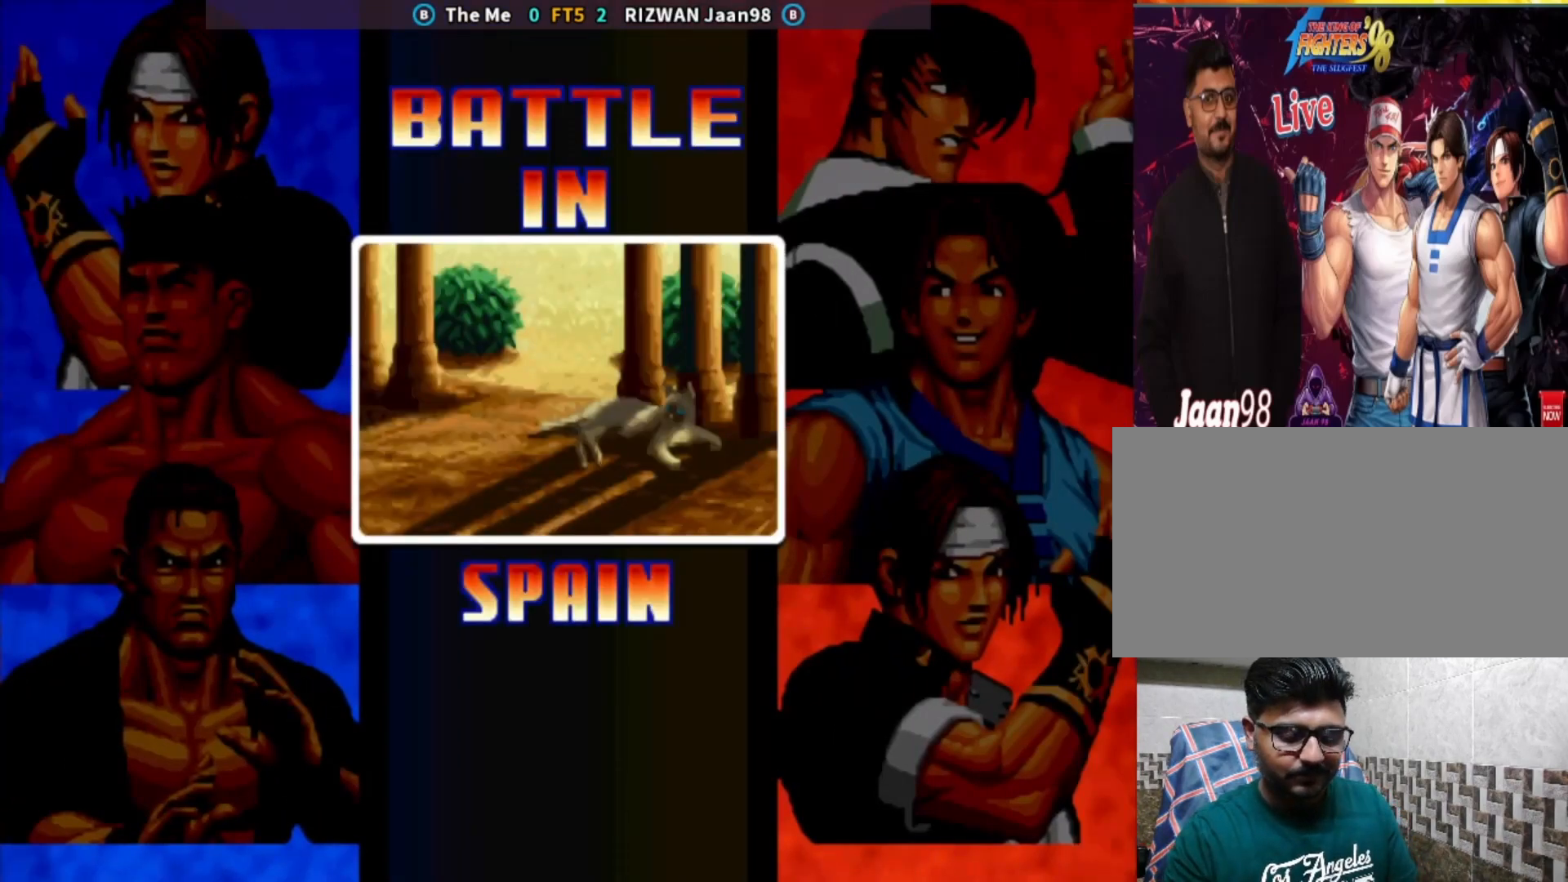
{"buttons": [], "left_stick": "center", "events": [[17, "CROSS", "up"], [183, "TRIANGLE", "down"], [200, "left_stick", "down"], [250, "TRIANGLE", "up"], [350, "CROSS", "down"], [400, "left_stick", "center"], [450, "CROSS", "up"]]}
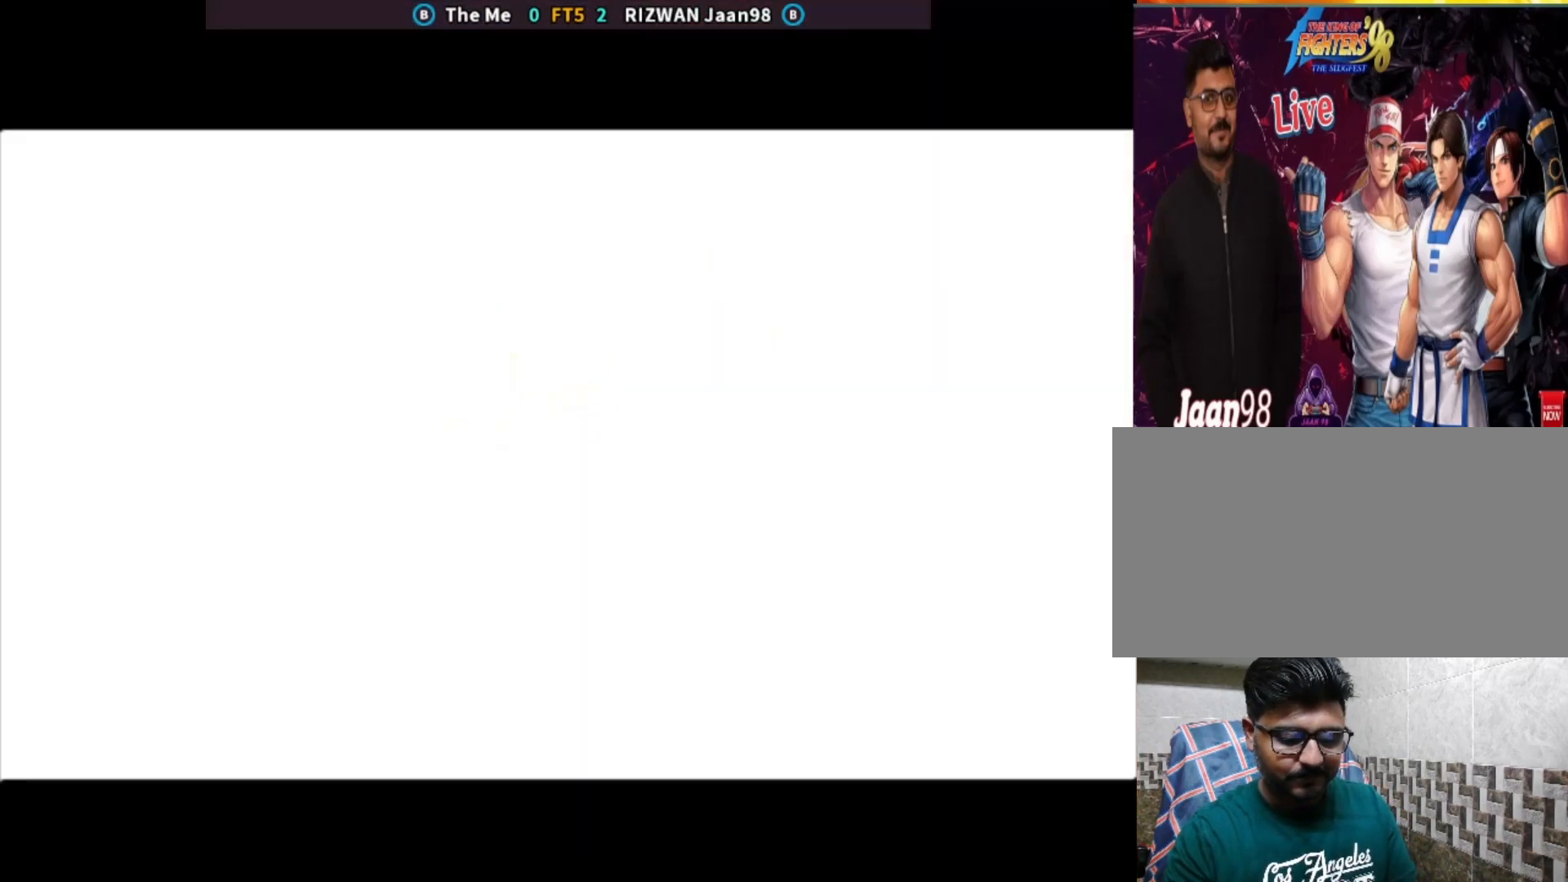
{"buttons": ["CROSS", "CIRCLE", "SQUARE", "TRIANGLE"], "left_stick": "center", "events": [[67, "left_stick", "down"], [150, "CROSS", "down"], [167, "left_stick", "center"], [233, "CROSS", "up"], [350, "CIRCLE", "down"], [350, "CROSS", "down"], [350, "SQUARE", "down"], [350, "TRIANGLE", "down"]]}